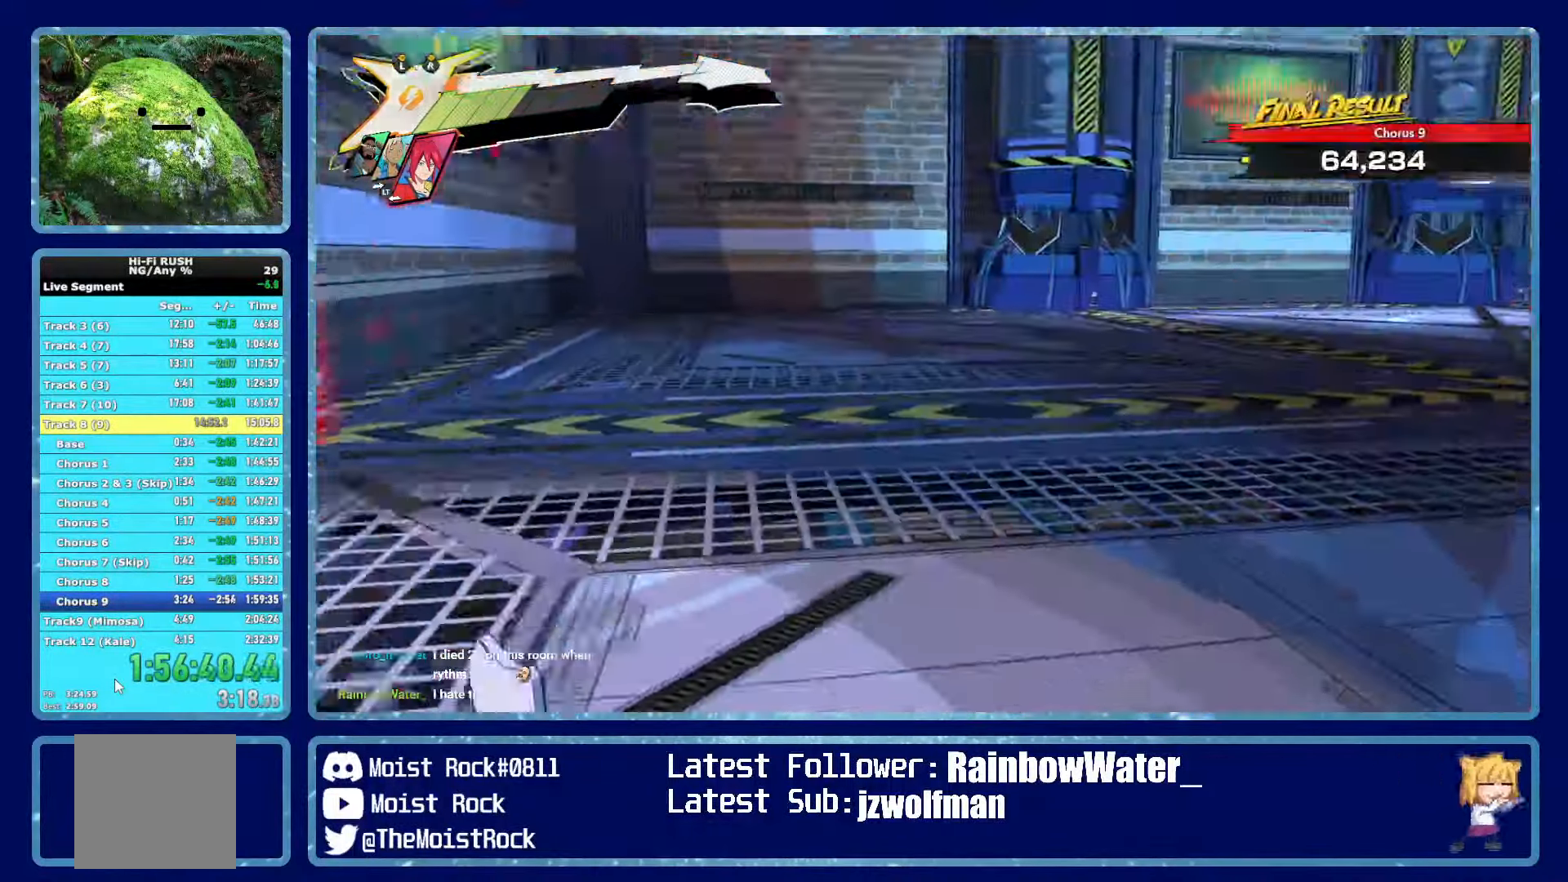
Gameplay with a controller (Xbox layout); each line is a JSON object with the inputs held at the frame after it (dt_ms = milliseconds from this image to that frame). "events" lists button and stick changes between this image and that frame as [ms after this image, input, new state], when the widget could be followed in between.
{"dt_ms": 500, "buttons": [], "left_stick": "up", "right_stick": "left", "events": [[183, "right_stick", "center"], [316, "right_stick", "left"]]}
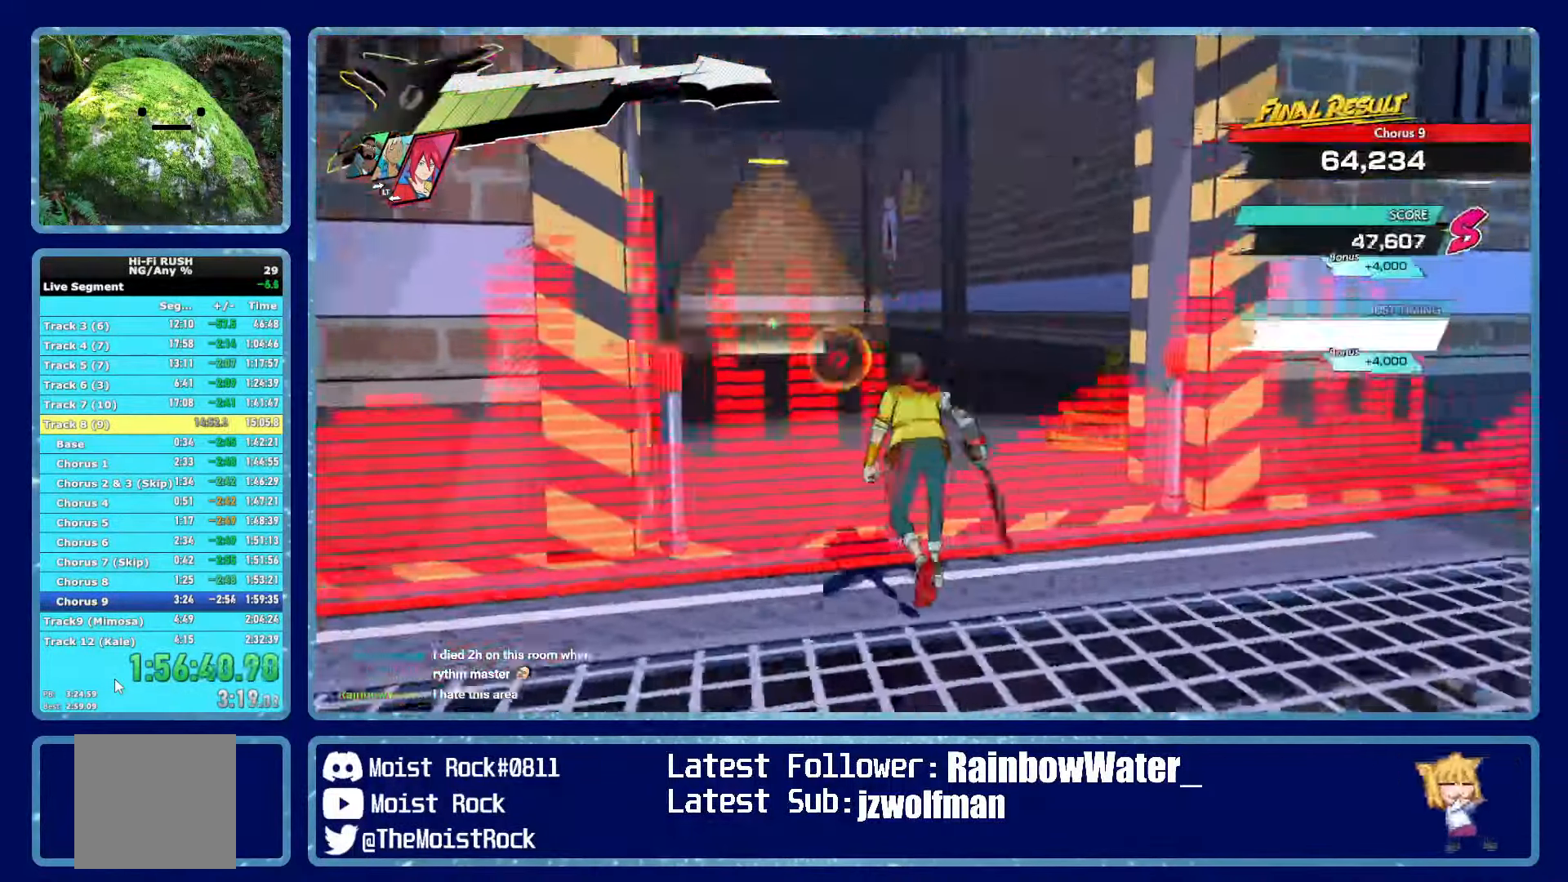
{"dt_ms": 500, "buttons": [], "left_stick": "up", "right_stick": "center", "events": [[100, "right_stick", "center"]]}
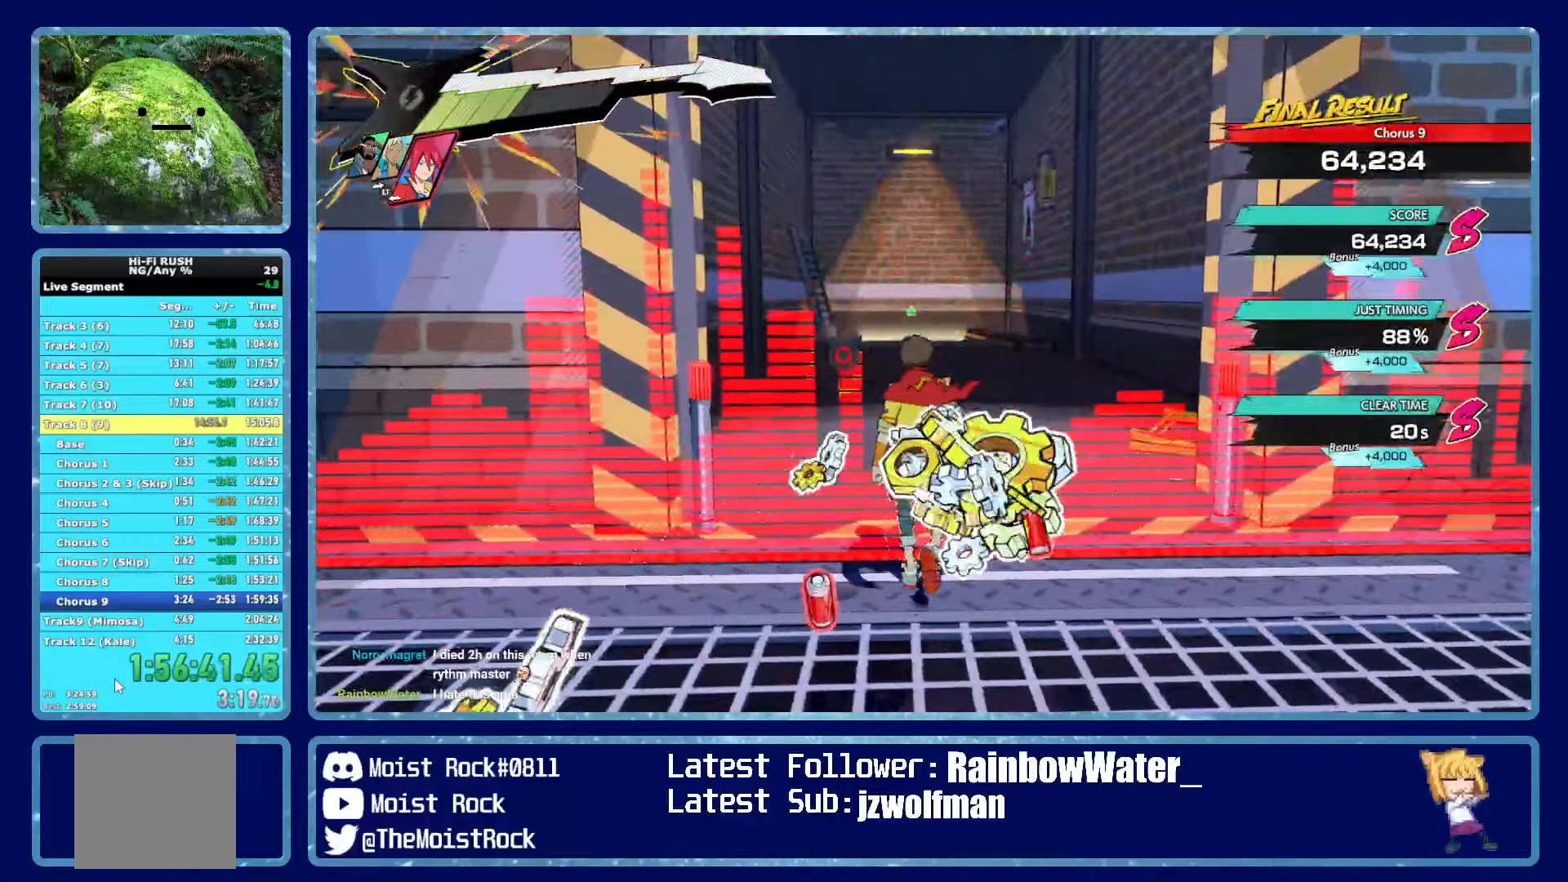
{"dt_ms": 500, "buttons": [], "left_stick": "up", "right_stick": "center", "events": []}
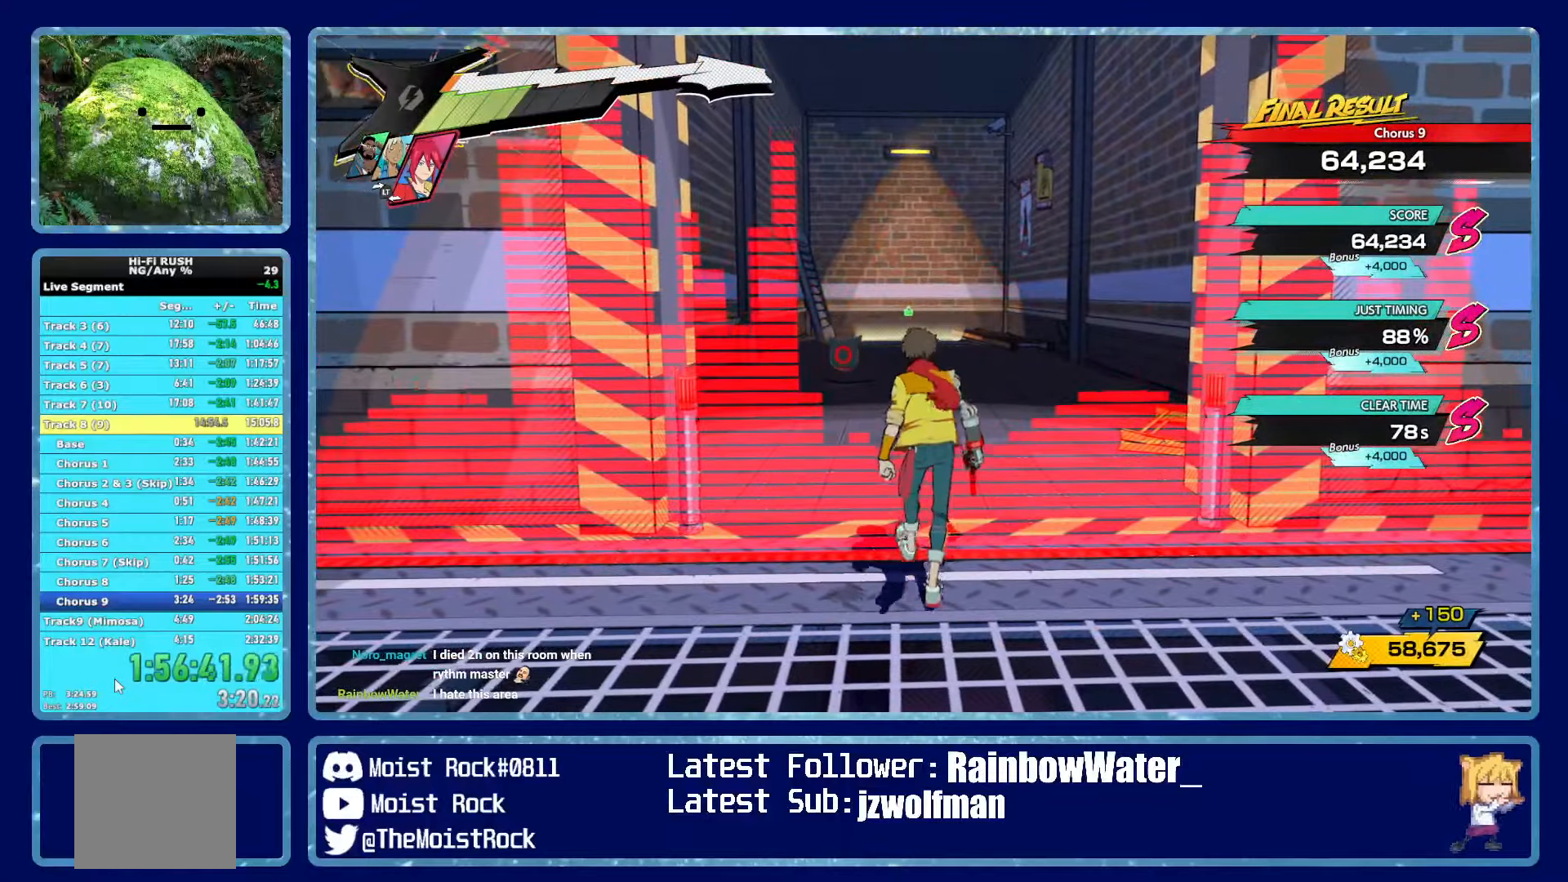
{"dt_ms": 500, "buttons": [], "left_stick": "up", "right_stick": "center", "events": []}
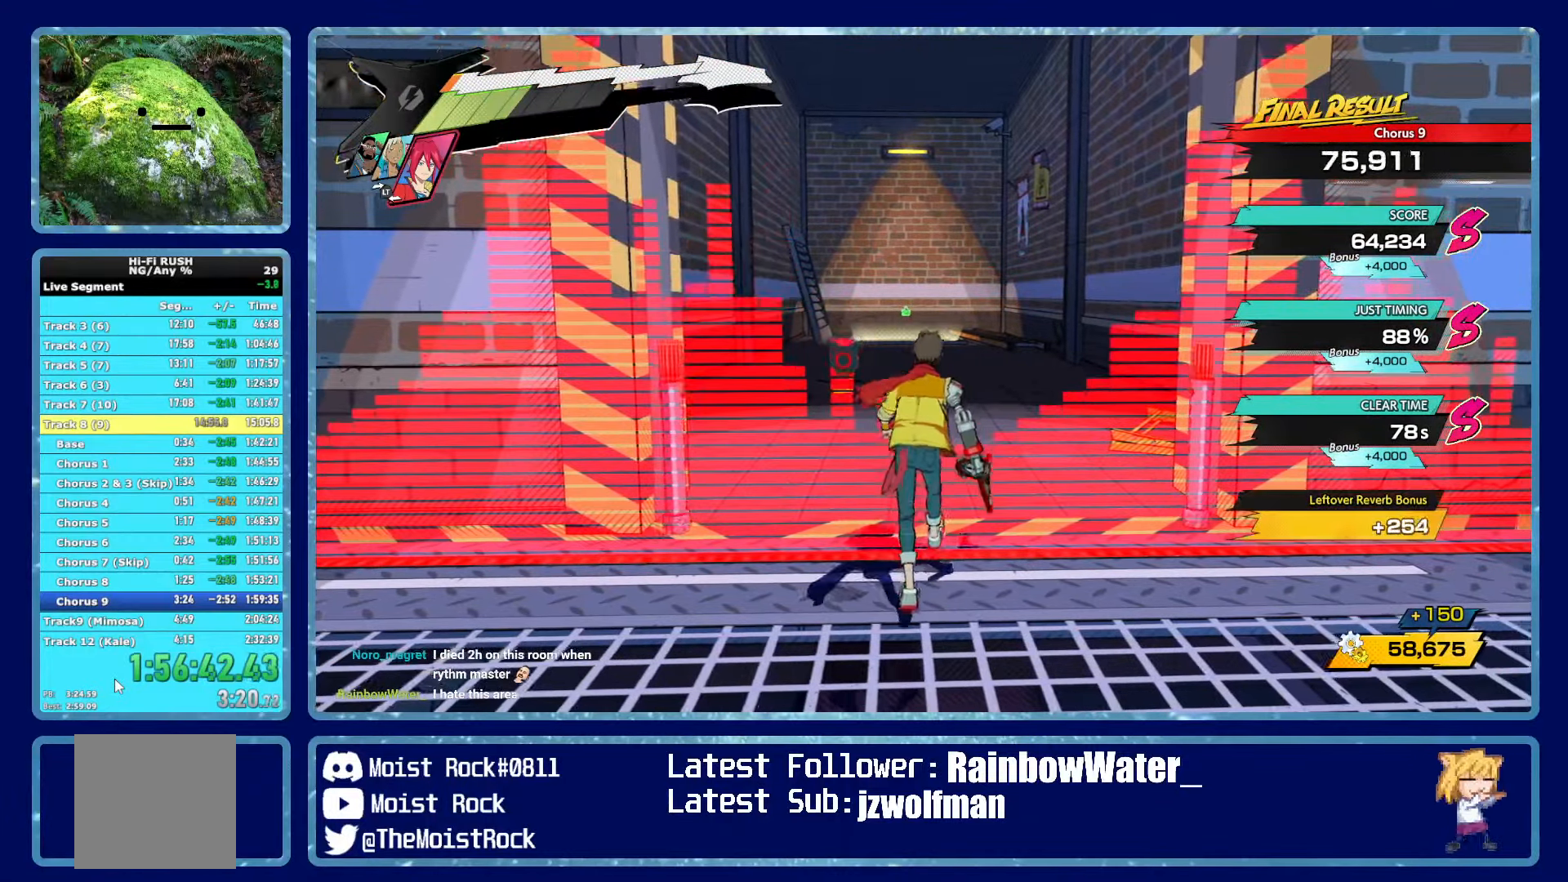
{"dt_ms": 500, "buttons": [], "left_stick": "up", "right_stick": "center", "events": [[83, "right_stick", "down"], [150, "right_stick", "center"]]}
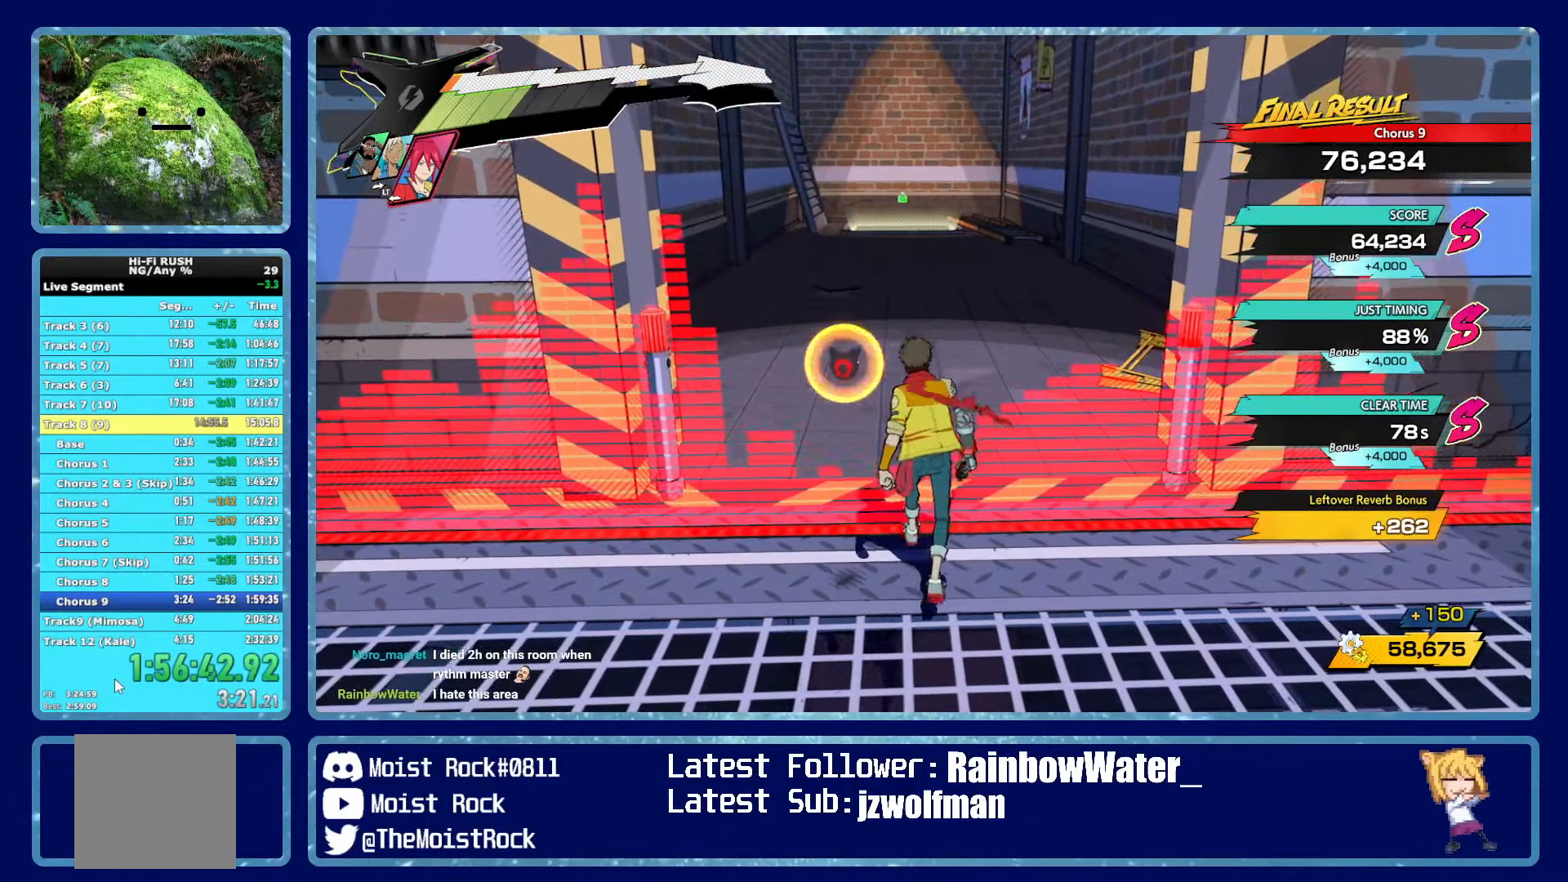
{"dt_ms": 500, "buttons": [], "left_stick": "up", "right_stick": "up-left", "events": [[483, "right_stick", "up-left"]]}
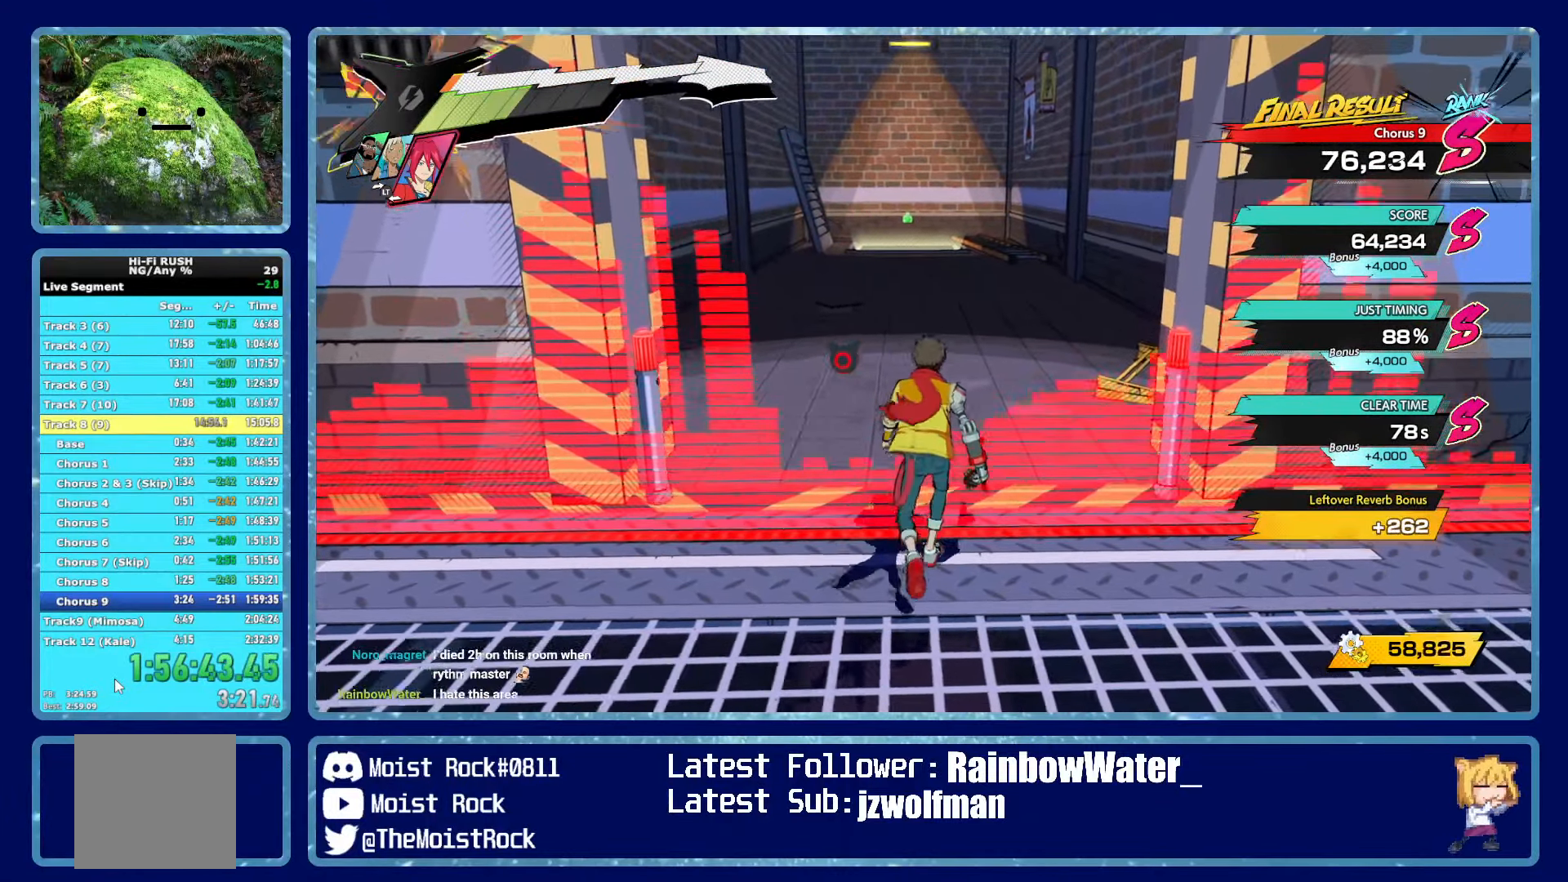
{"dt_ms": 500, "buttons": [], "left_stick": "up", "right_stick": "center", "events": [[67, "right_stick", "center"]]}
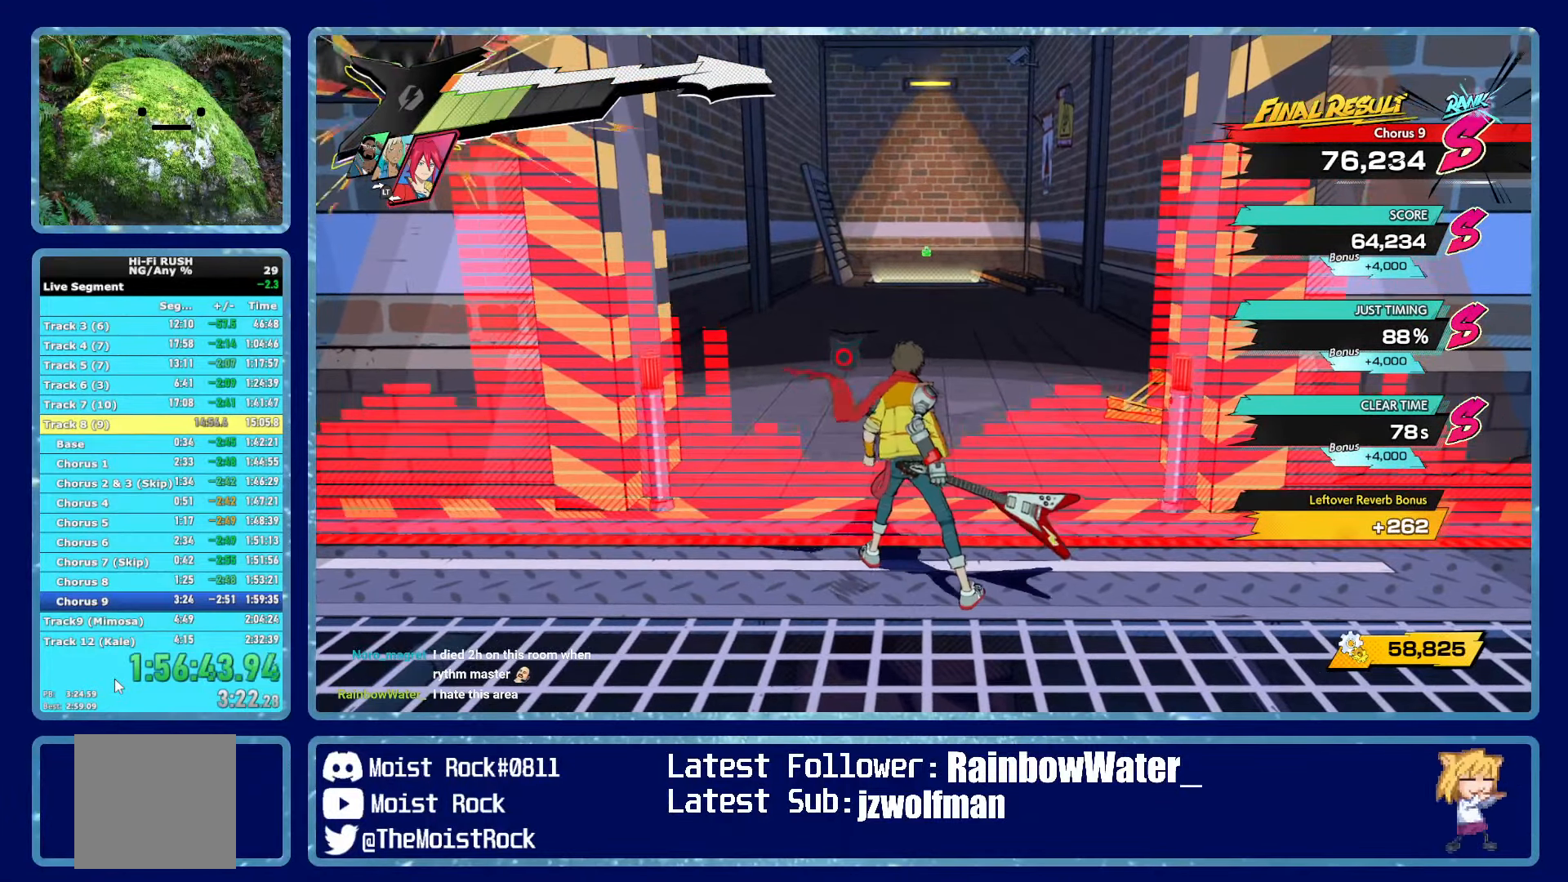
{"dt_ms": 500, "buttons": [], "left_stick": "up", "right_stick": "center", "events": []}
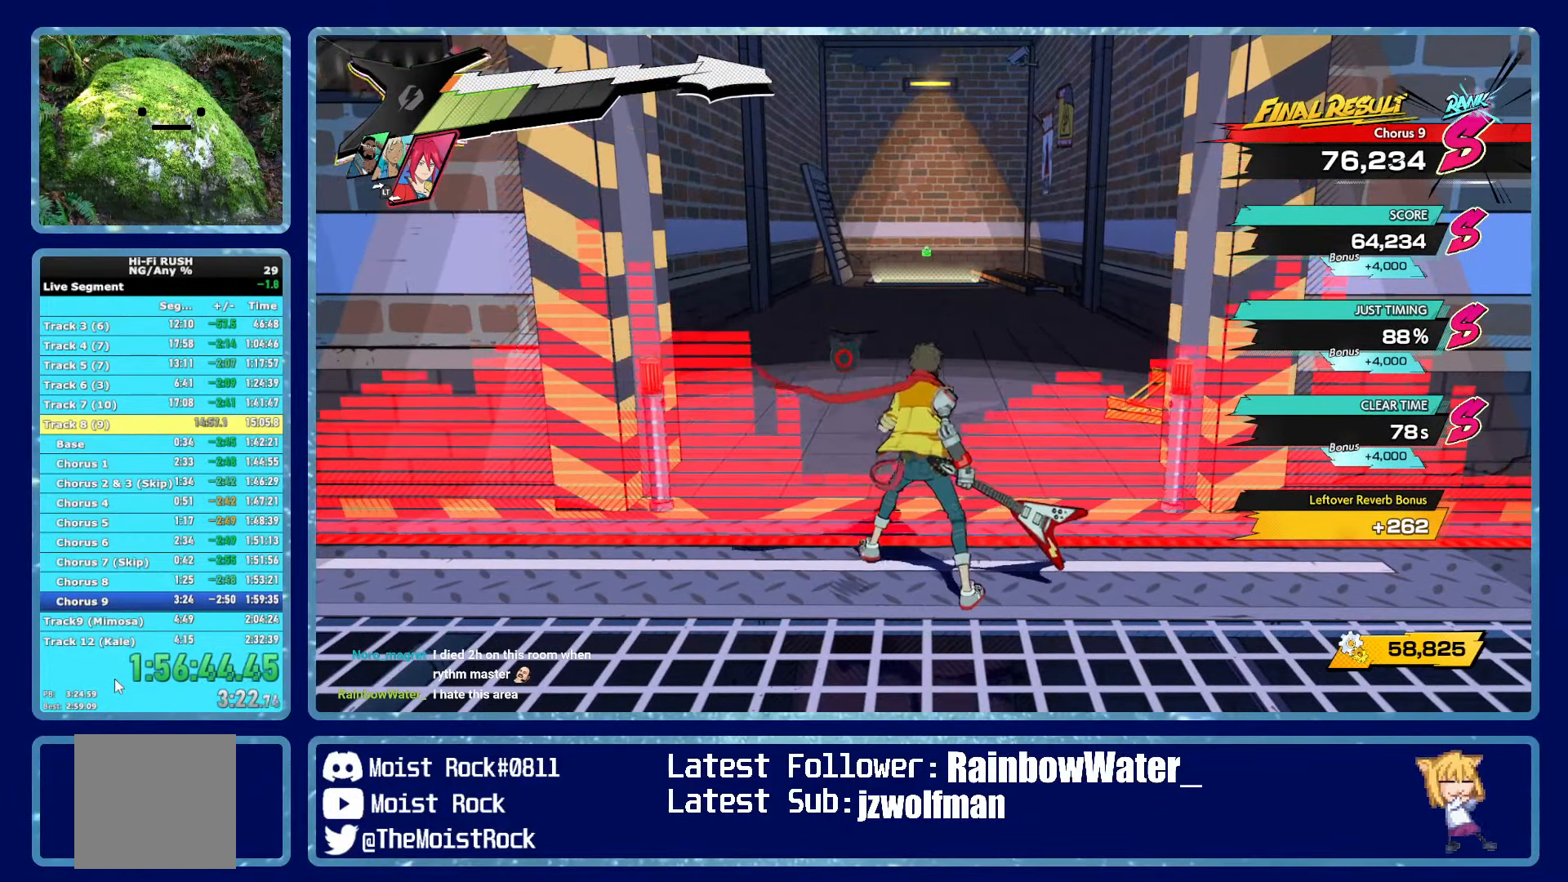
{"dt_ms": 500, "buttons": [], "left_stick": "up", "right_stick": "center", "events": []}
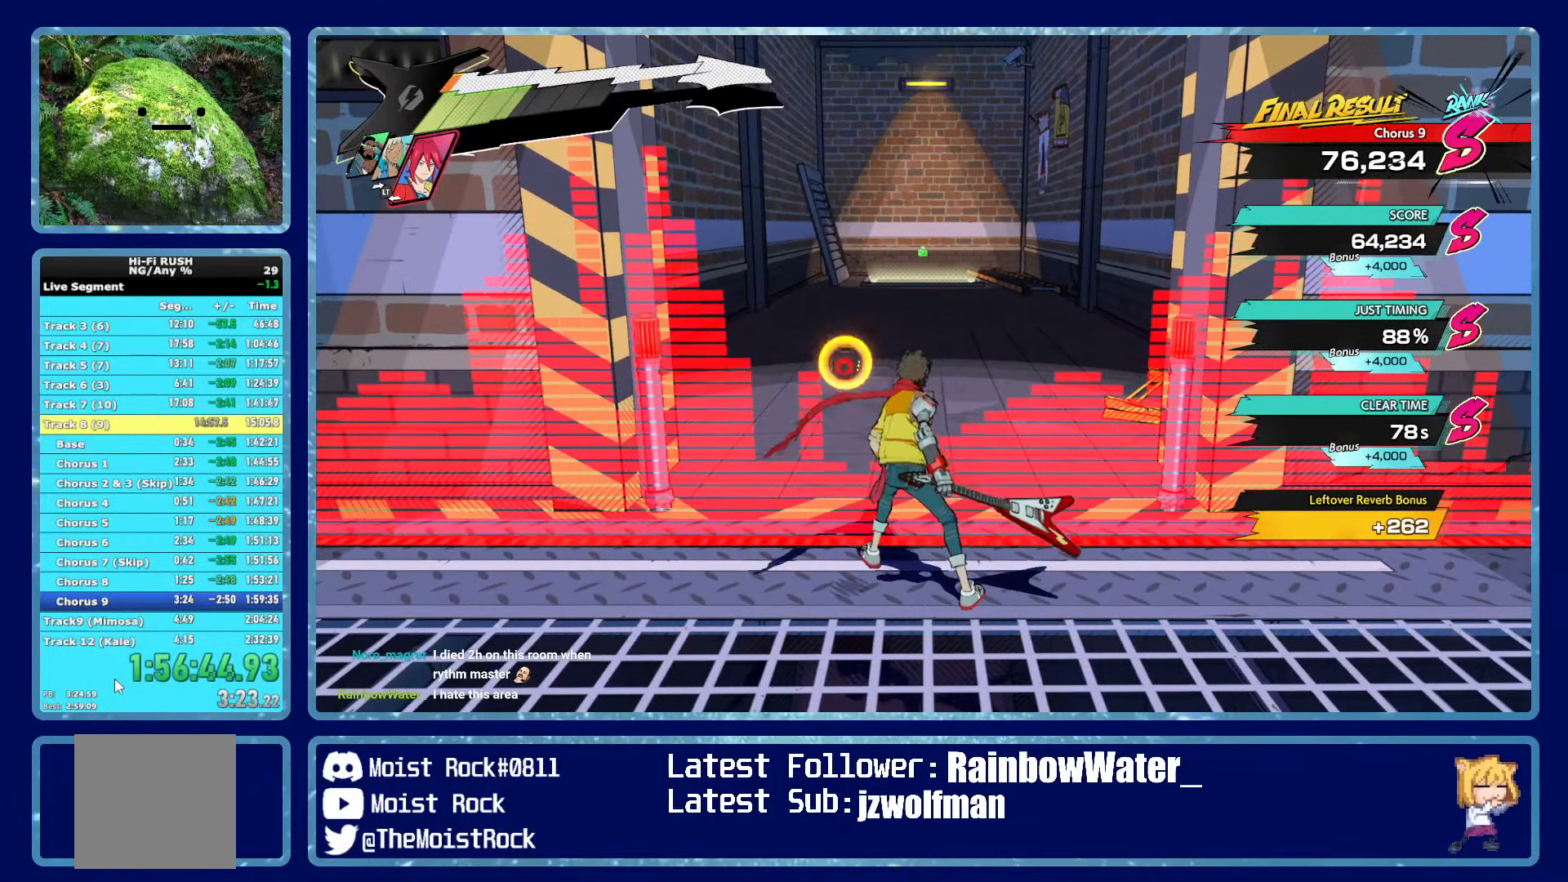
{"dt_ms": 500, "buttons": [], "left_stick": "up", "right_stick": "center", "events": []}
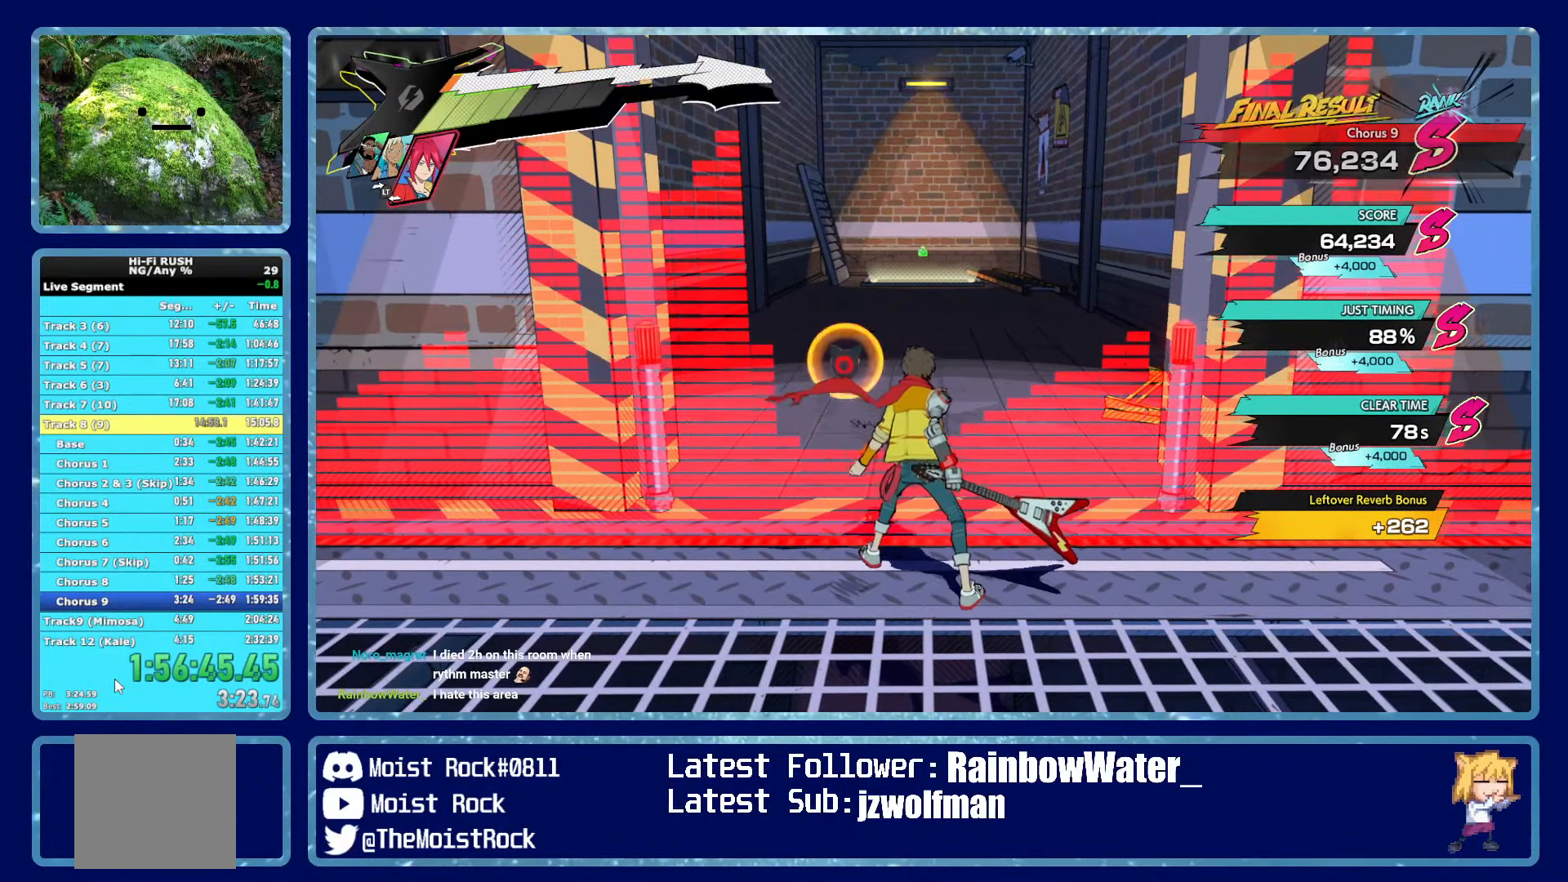
{"dt_ms": 500, "buttons": [], "left_stick": "up", "right_stick": "center", "events": [[300, "R1", "down"], [400, "R1", "up"]]}
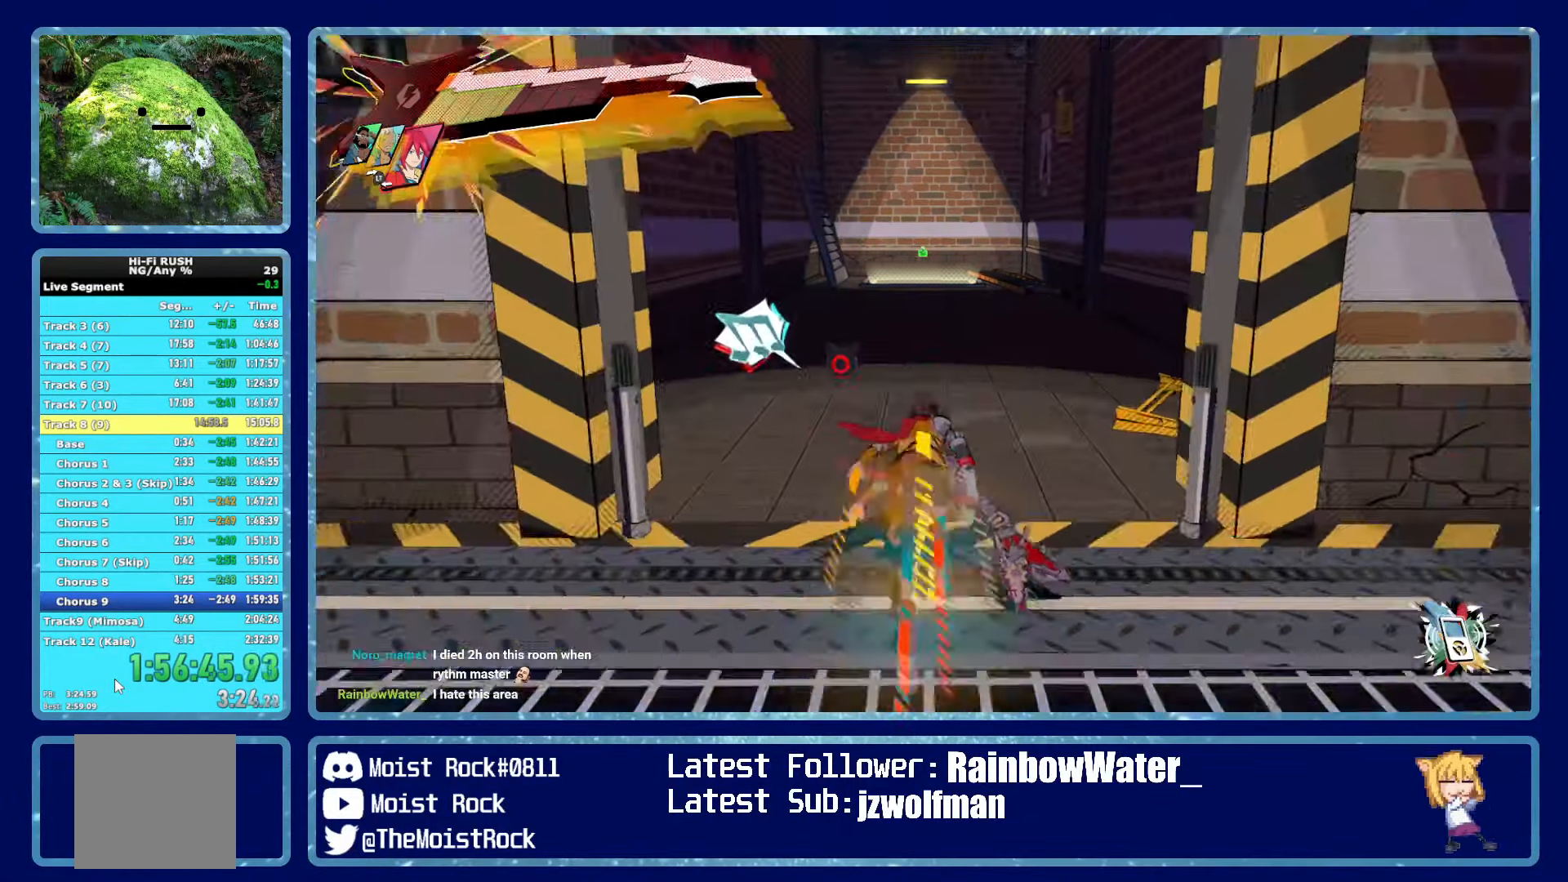
{"dt_ms": 500, "buttons": [], "left_stick": "up", "right_stick": "center", "events": [[217, "R1", "down"], [317, "R1", "up"]]}
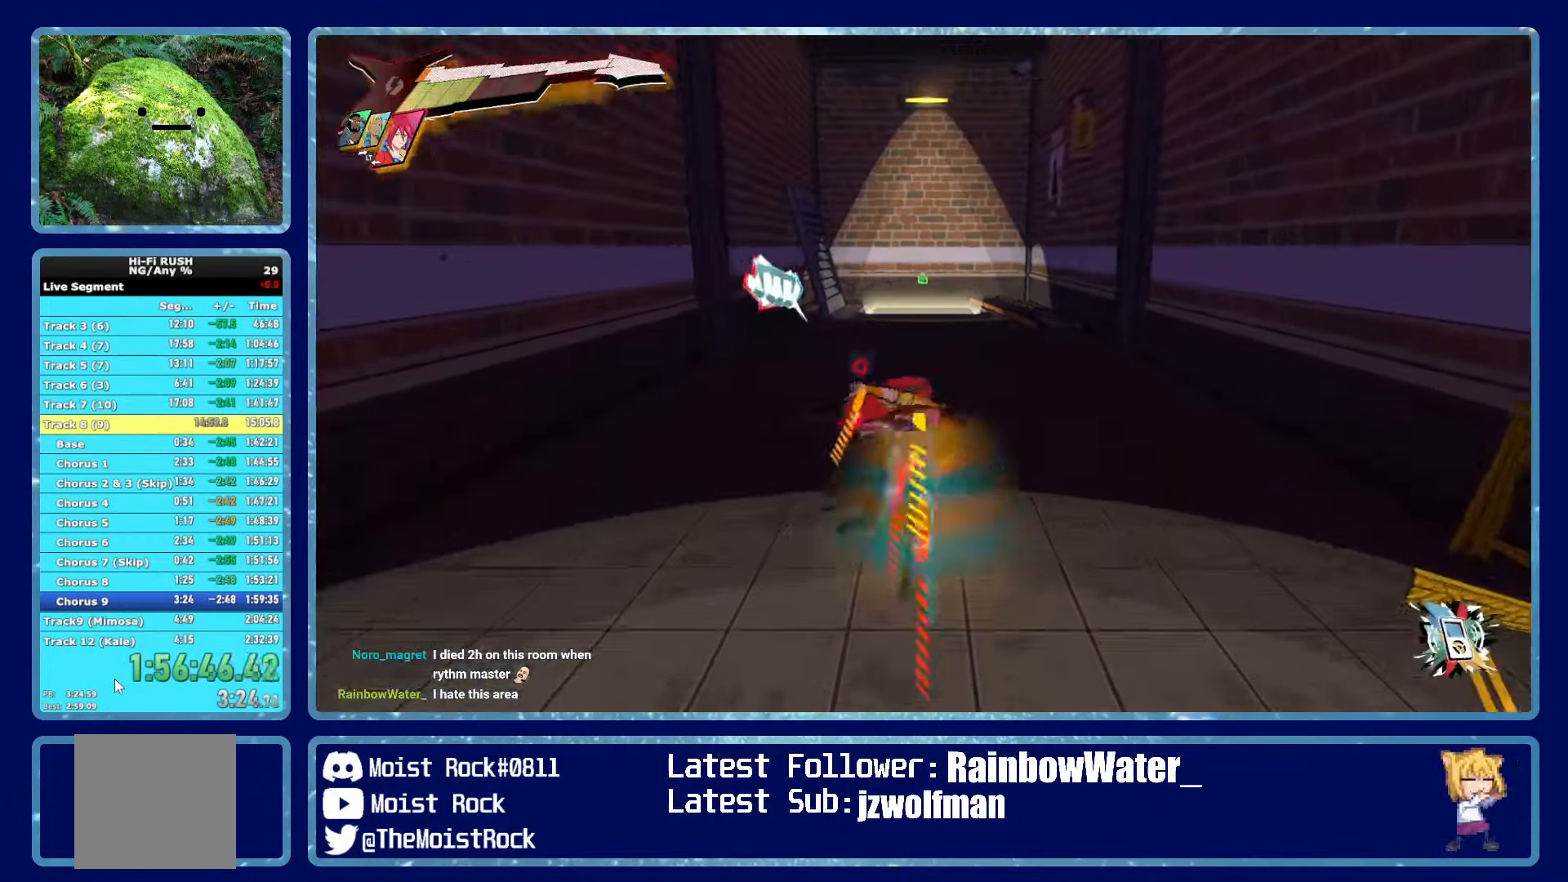
{"dt_ms": 500, "buttons": [], "left_stick": "up", "right_stick": "center", "events": [[134, "R1", "down"], [267, "R1", "up"], [267, "X", "down"], [384, "X", "up"]]}
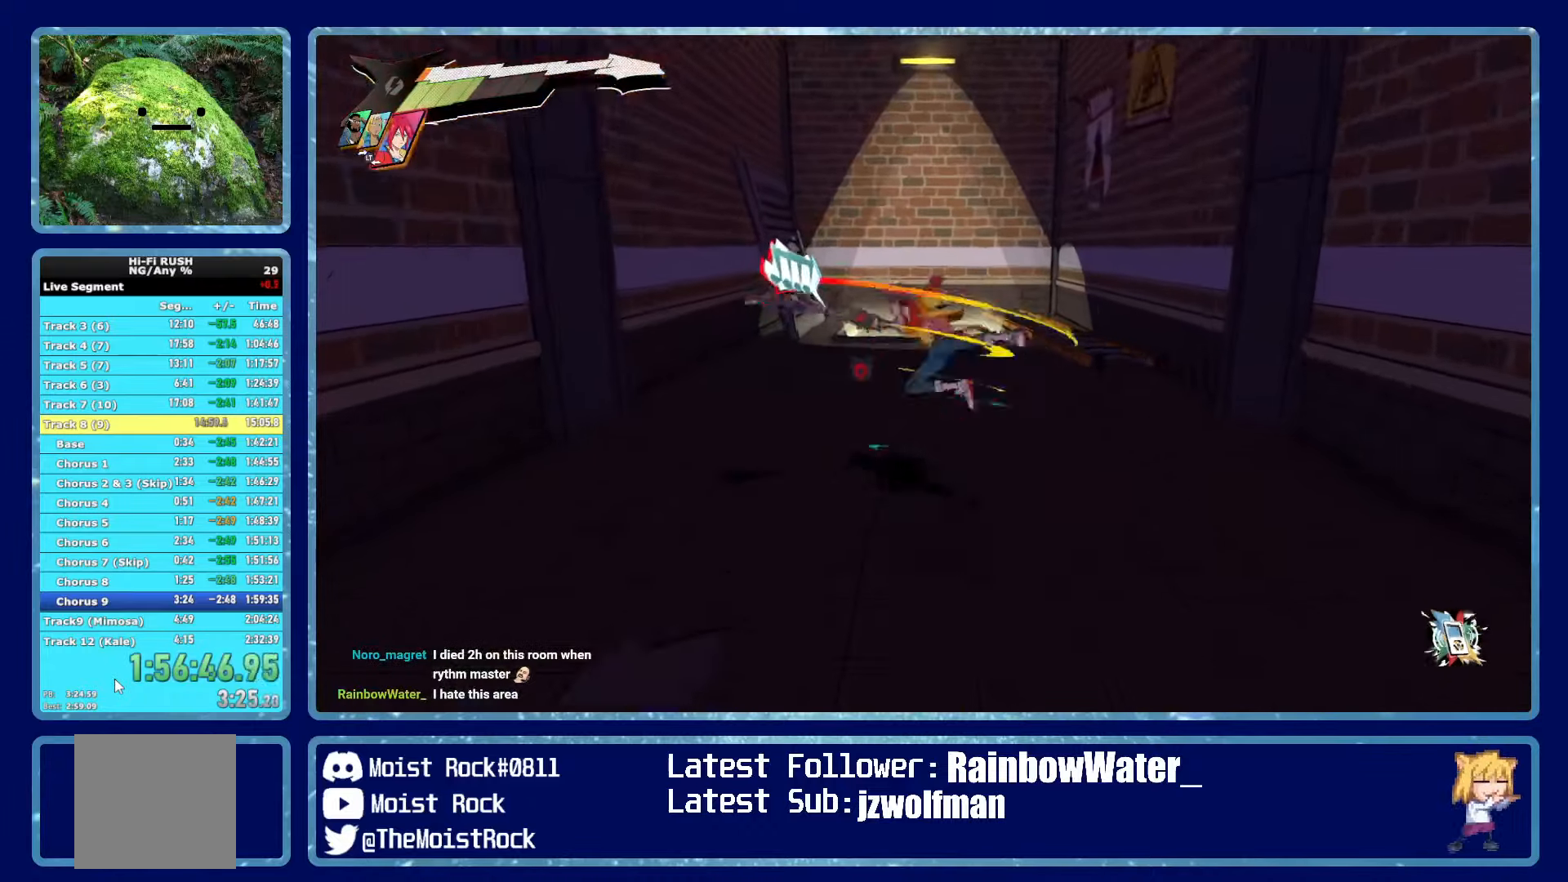
{"dt_ms": 500, "buttons": ["R1"], "left_stick": "up", "right_stick": "center", "events": [[84, "R1", "down"], [184, "R1", "up"], [467, "R1", "down"]]}
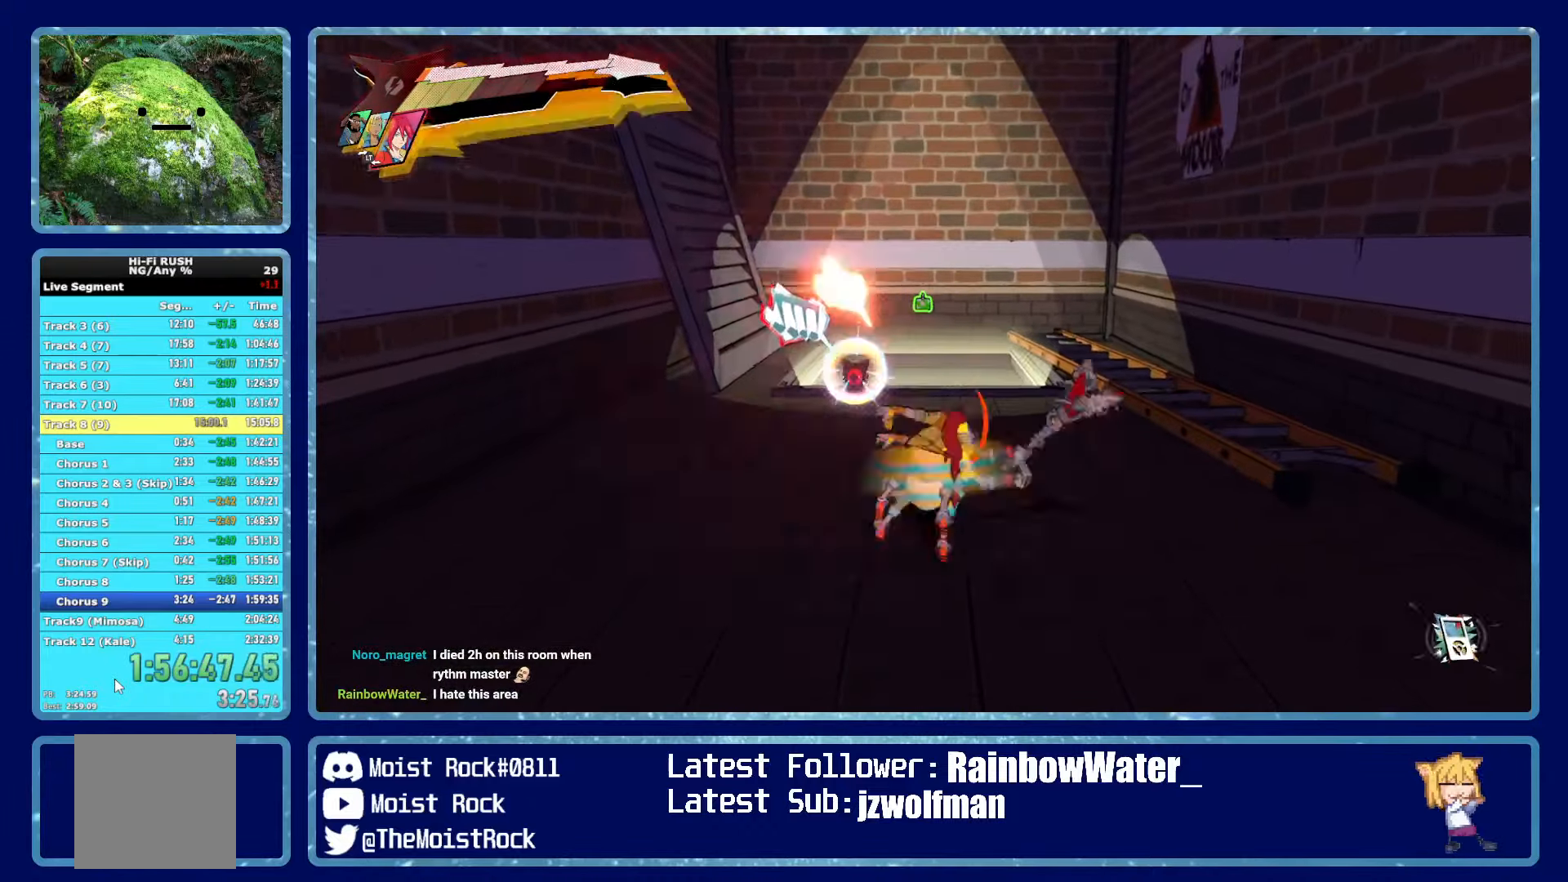
{"dt_ms": 500, "buttons": [], "left_stick": "up", "right_stick": "center", "events": [[84, "R1", "up"], [350, "R1", "down"], [417, "R1", "up"]]}
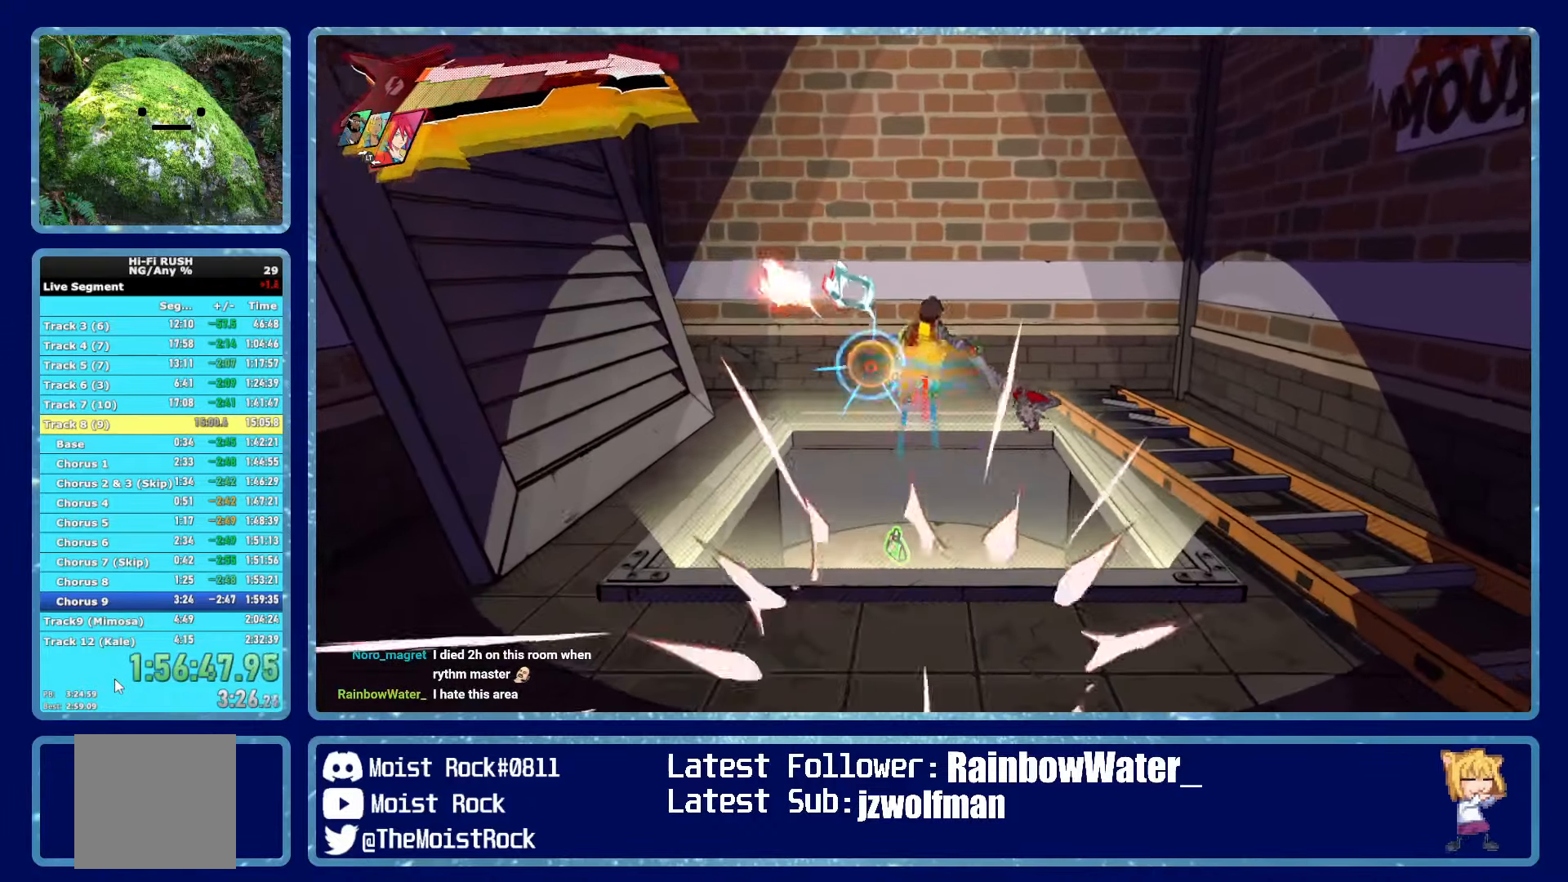
{"dt_ms": 500, "buttons": [], "left_stick": "up", "right_stick": "center", "events": []}
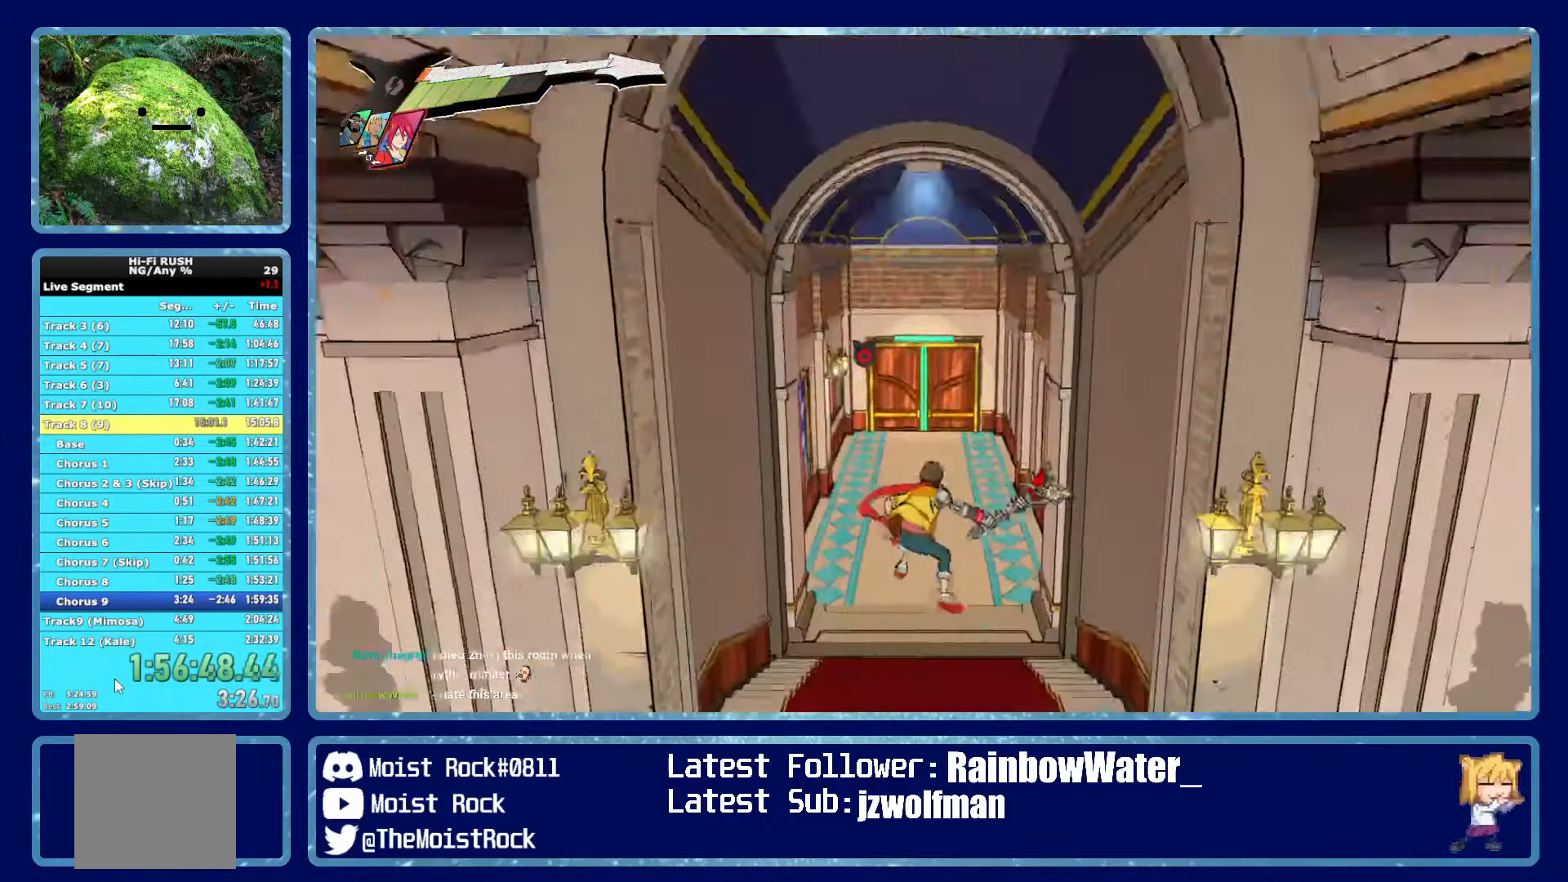
{"dt_ms": 500, "buttons": [], "left_stick": "up", "right_stick": "center", "events": [[184, "R1", "down"], [300, "R1", "up"]]}
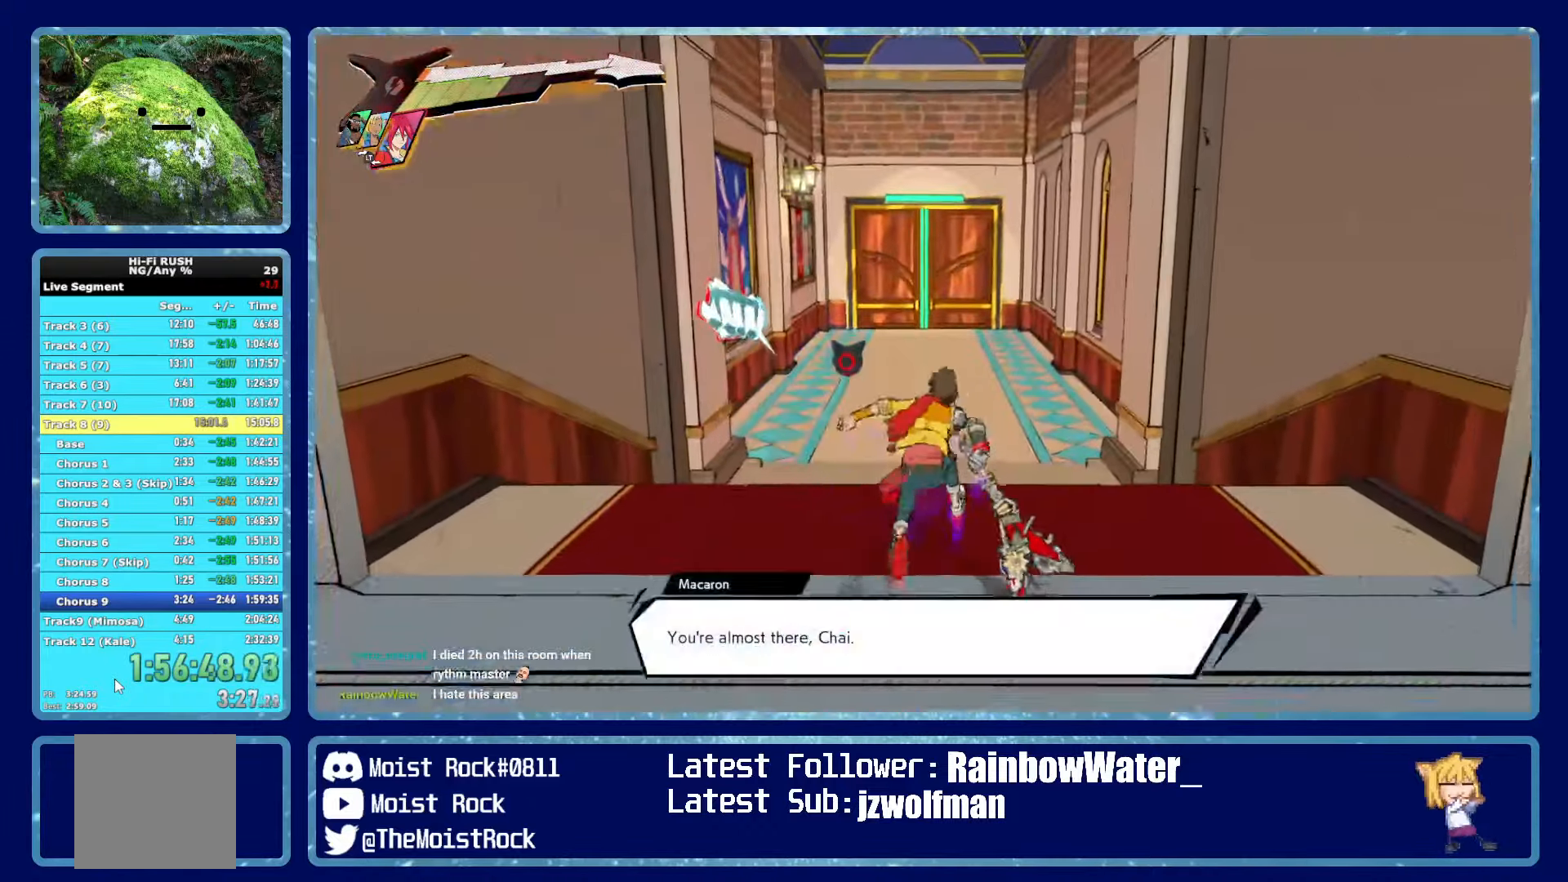
{"dt_ms": 500, "buttons": [], "left_stick": "up", "right_stick": "center", "events": [[100, "R1", "down"], [200, "R1", "up"]]}
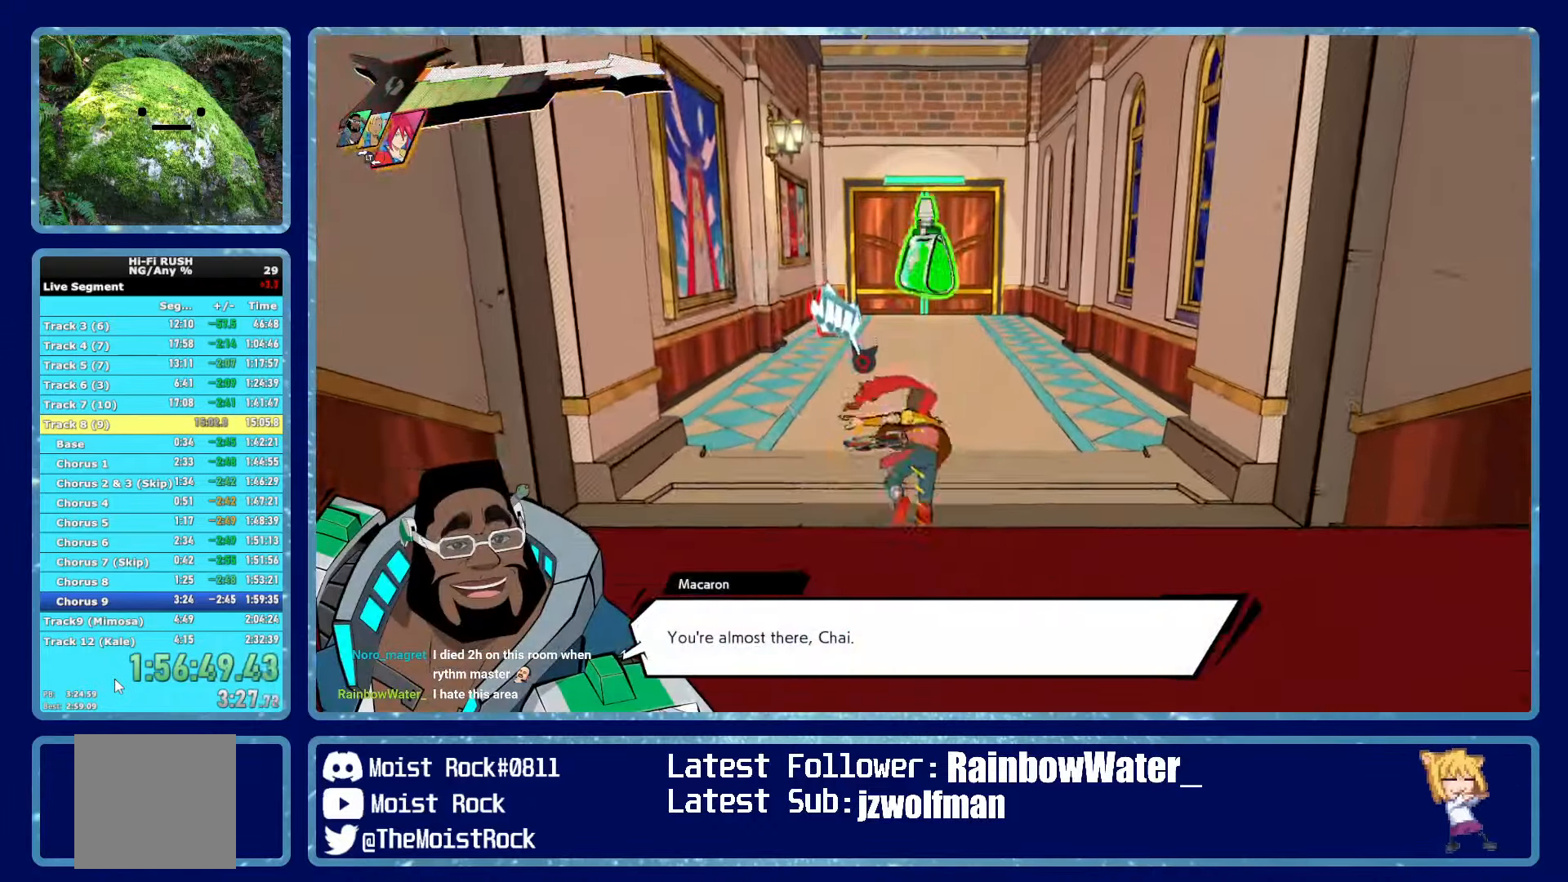
{"dt_ms": 500, "buttons": ["R1"], "left_stick": "up", "right_stick": "center", "events": [[17, "R1", "down"], [134, "R1", "up"], [150, "X", "down"], [250, "X", "up"], [467, "R1", "down"]]}
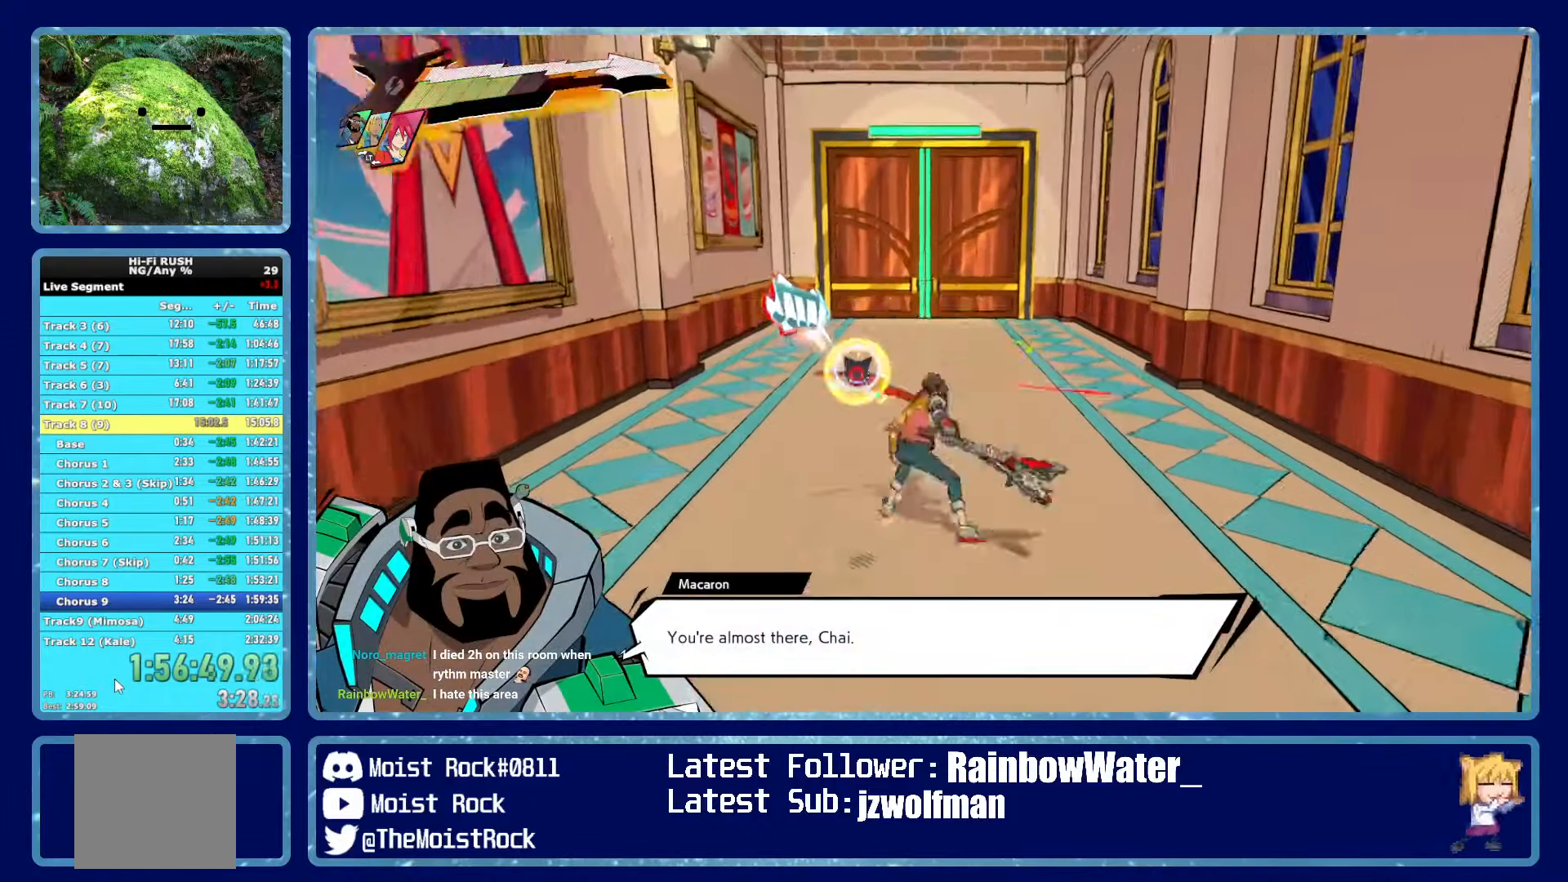
{"dt_ms": 500, "buttons": [], "left_stick": "up", "right_stick": "center", "events": [[67, "R1", "up"], [350, "R1", "down"], [467, "R1", "up"]]}
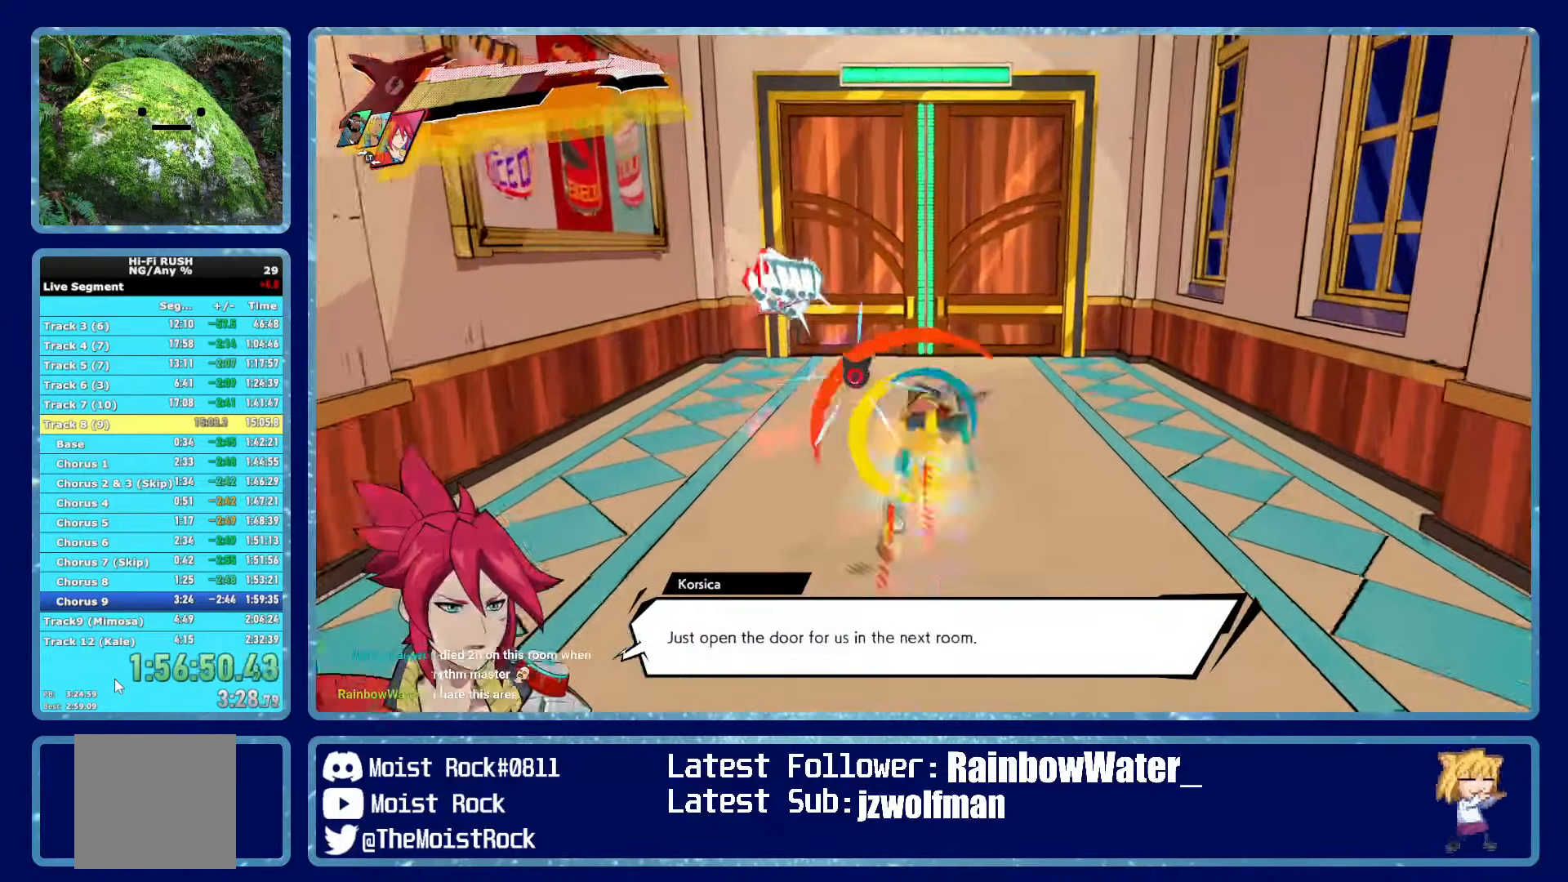
{"dt_ms": 500, "buttons": [], "left_stick": "up", "right_stick": "center", "events": [[250, "R1", "down"], [367, "R1", "up"], [384, "X", "down"], [484, "X", "up"]]}
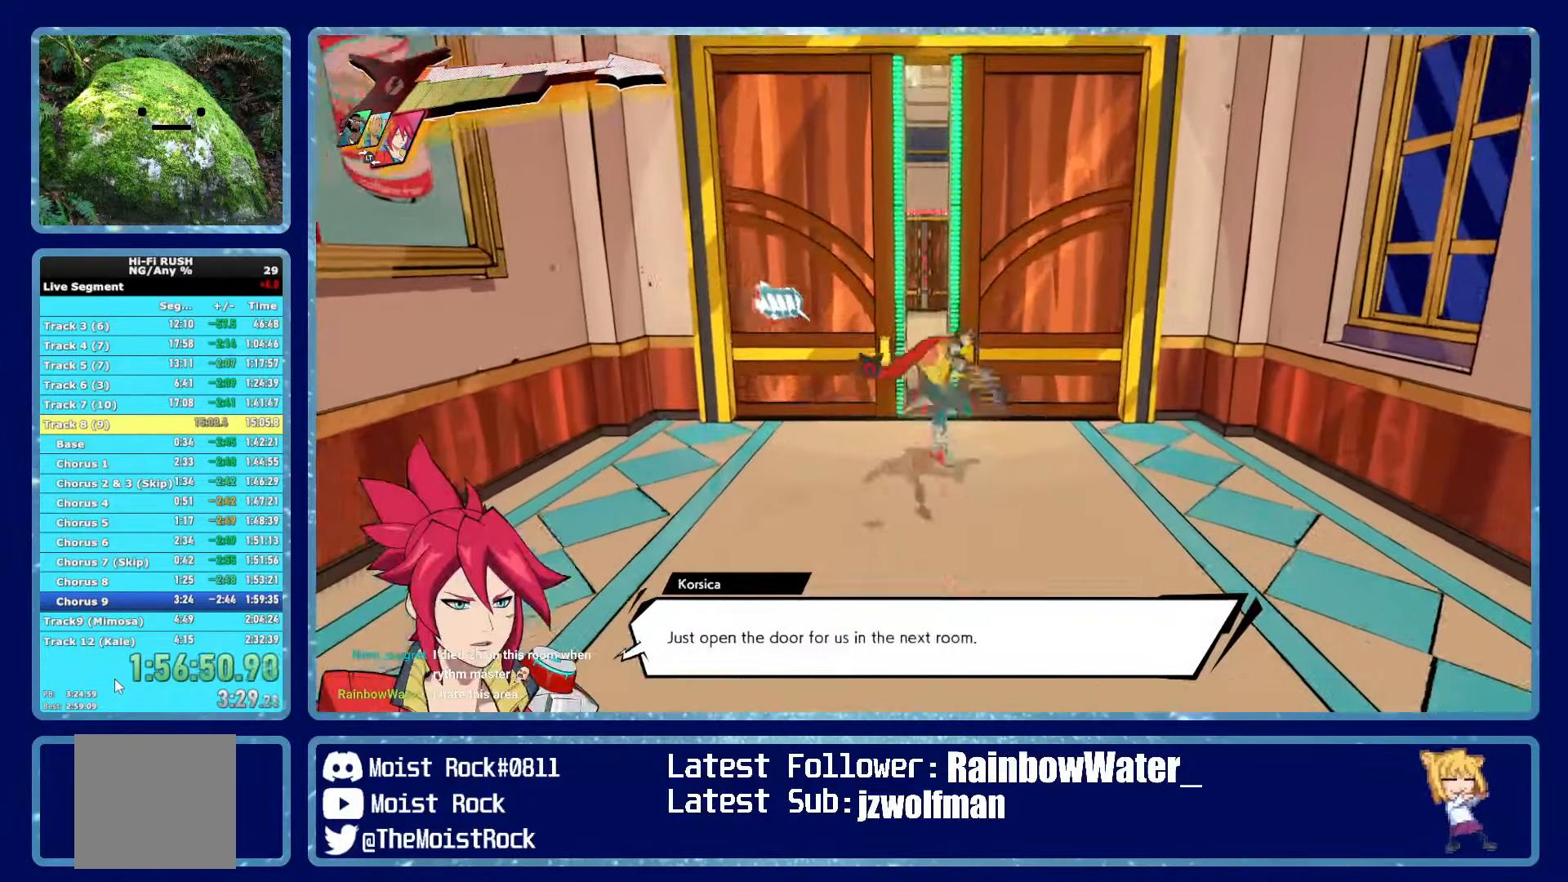
{"dt_ms": 500, "buttons": [], "left_stick": "up", "right_stick": "center", "events": [[184, "R1", "down"], [284, "R1", "up"]]}
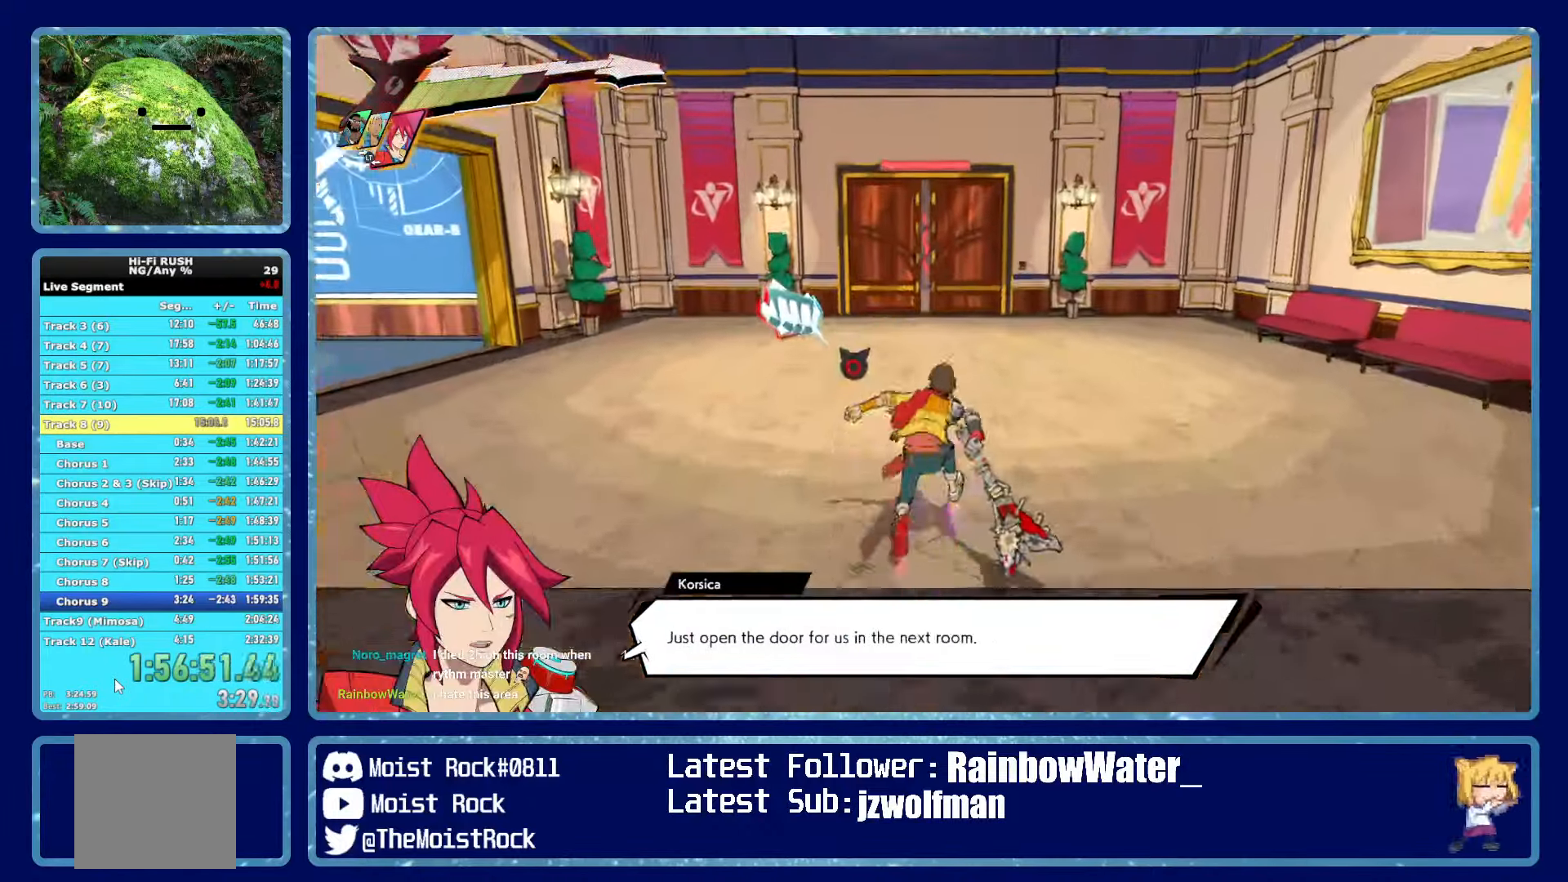
{"dt_ms": 1000, "buttons": ["B"], "left_stick": "center", "right_stick": "center"}
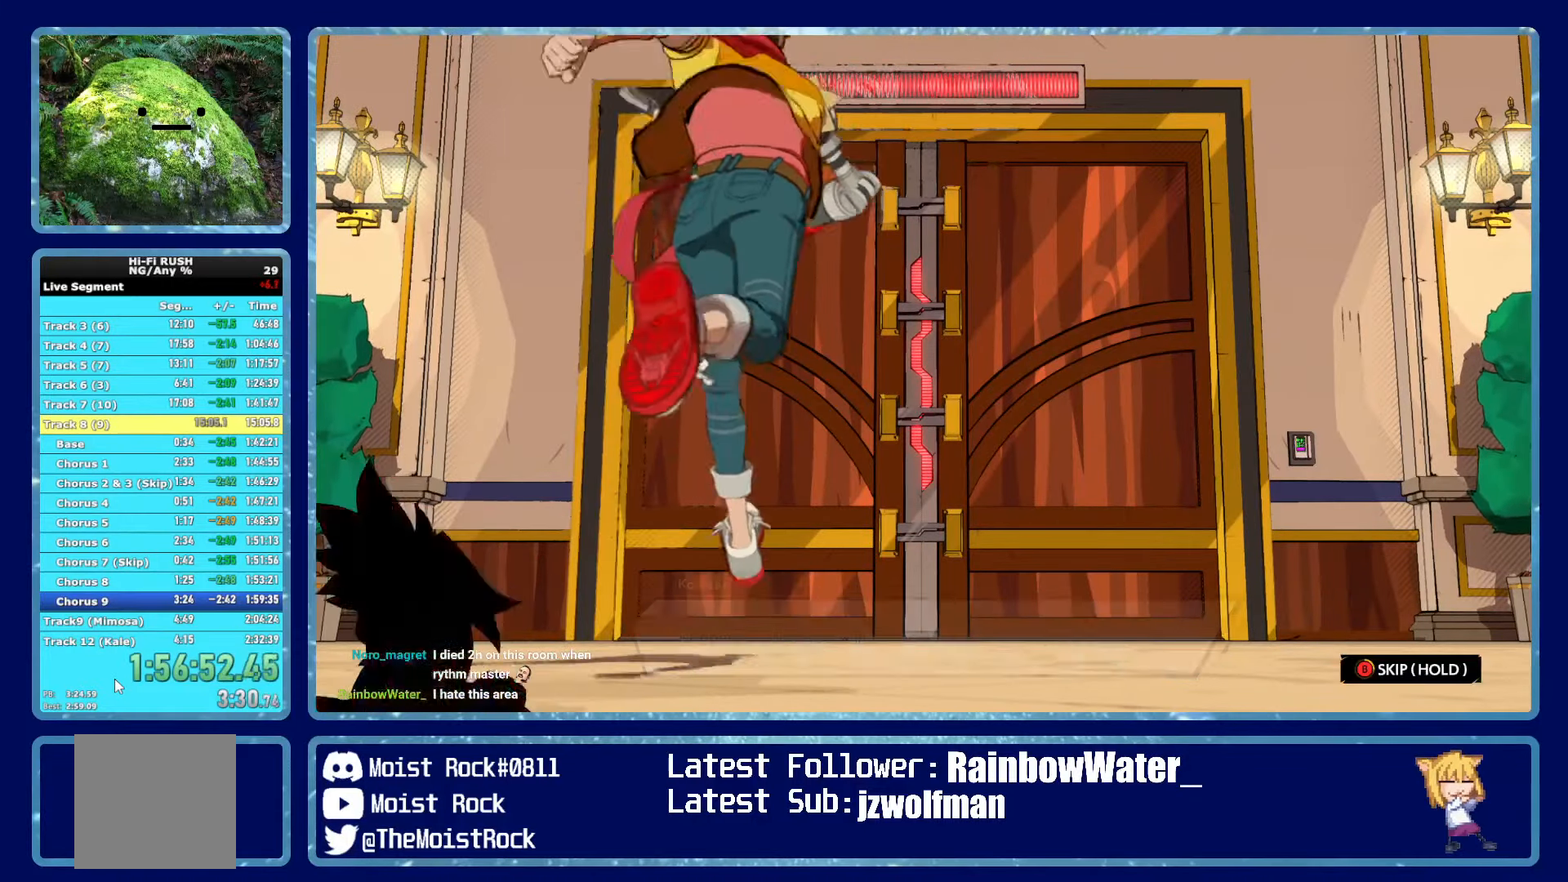
{"dt_ms": 500, "buttons": ["B"], "left_stick": "center", "right_stick": "center", "events": []}
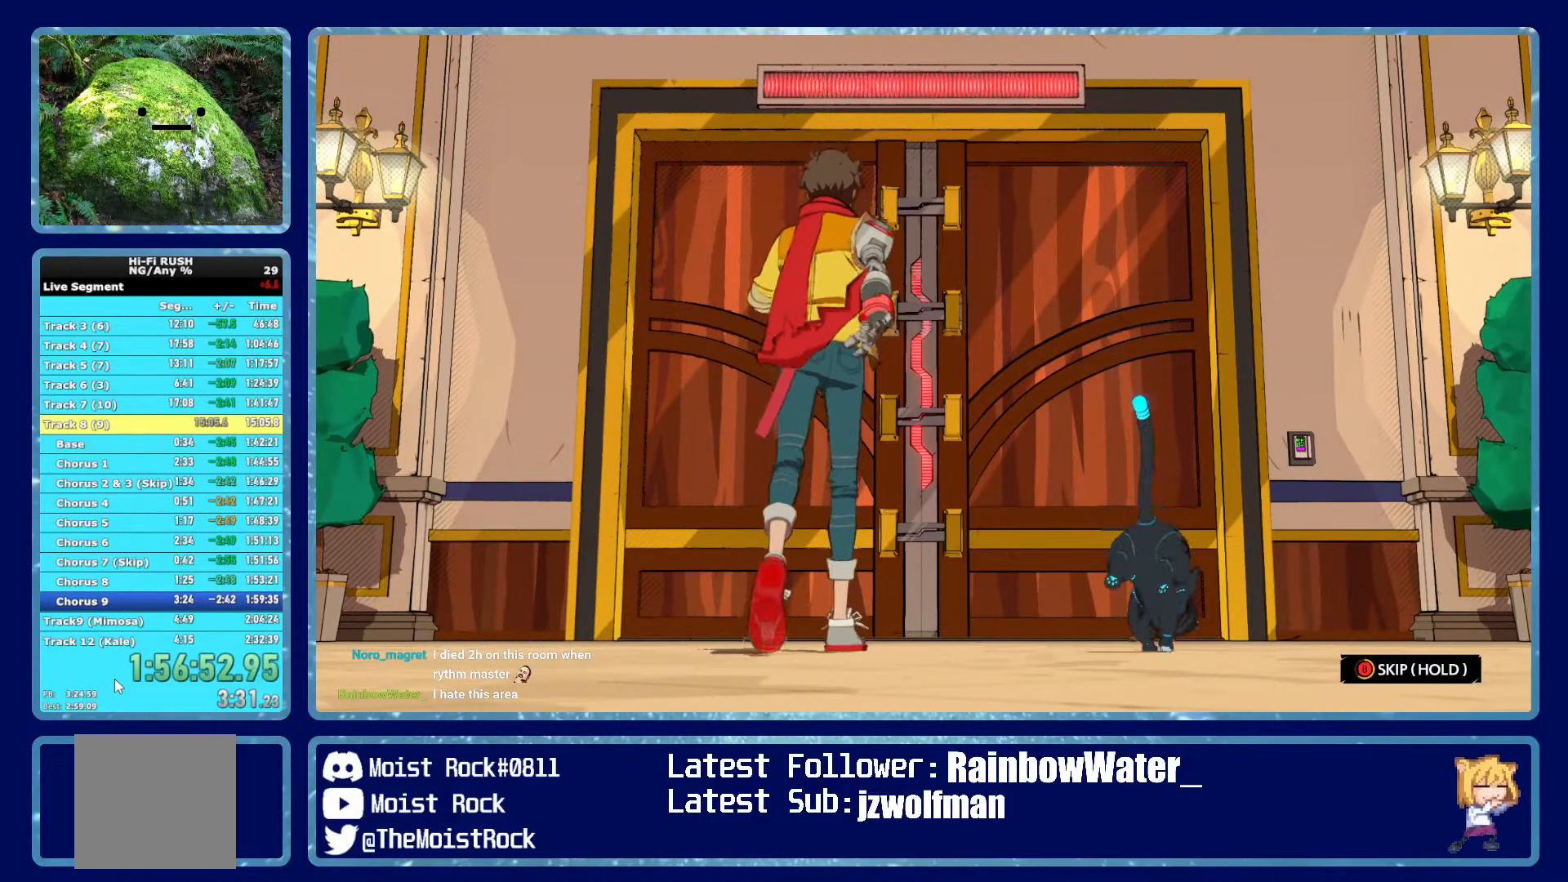
{"dt_ms": 500, "buttons": ["B"], "left_stick": "center", "right_stick": "center", "events": []}
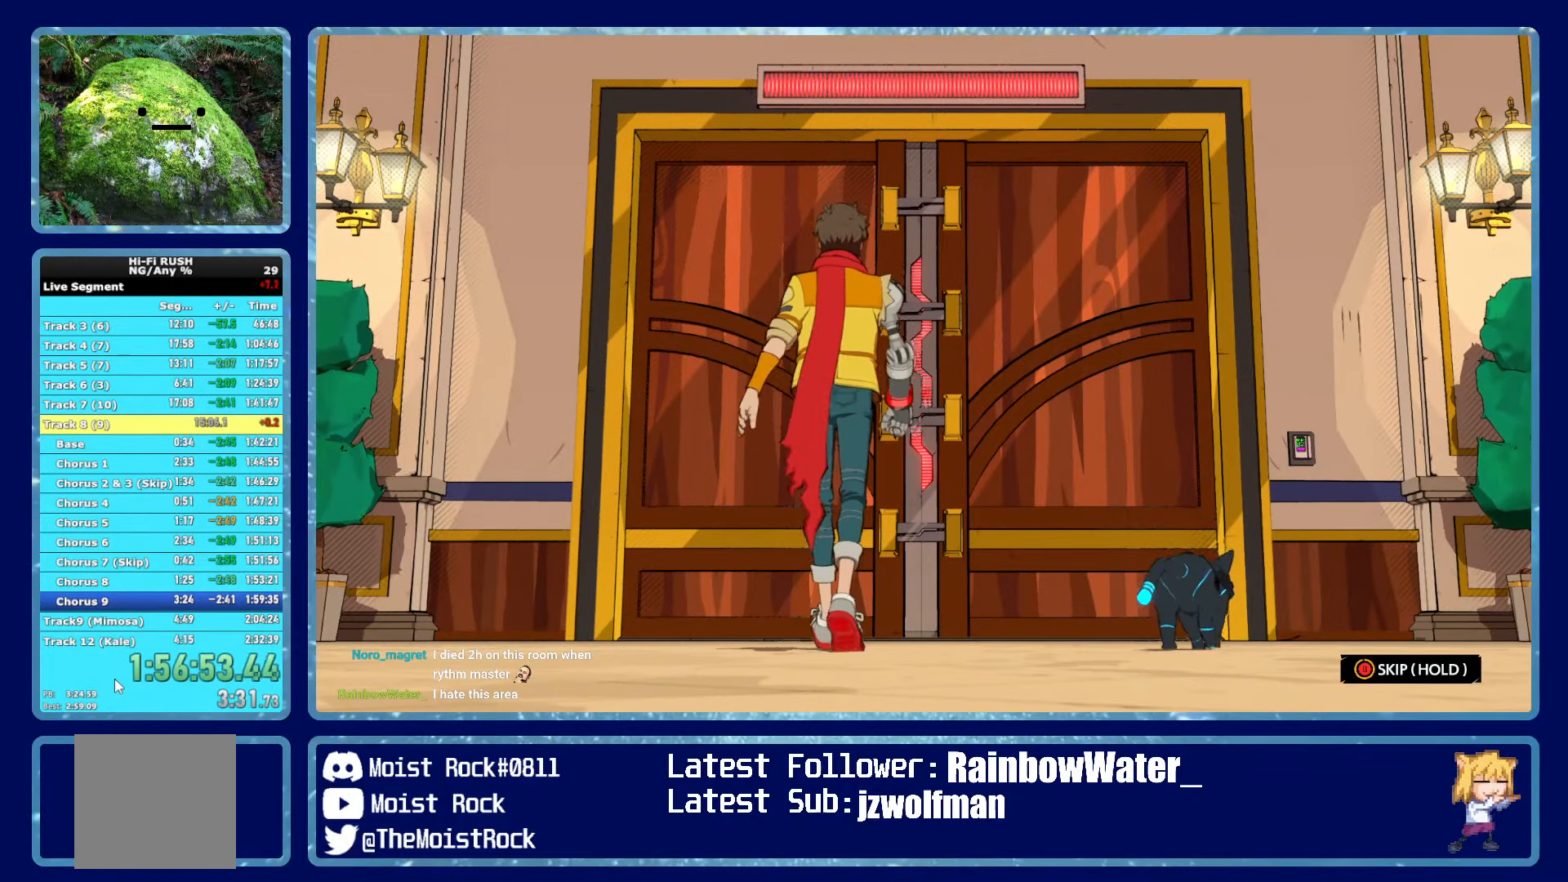
{"dt_ms": 500, "buttons": ["B"], "left_stick": "center", "right_stick": "center", "events": []}
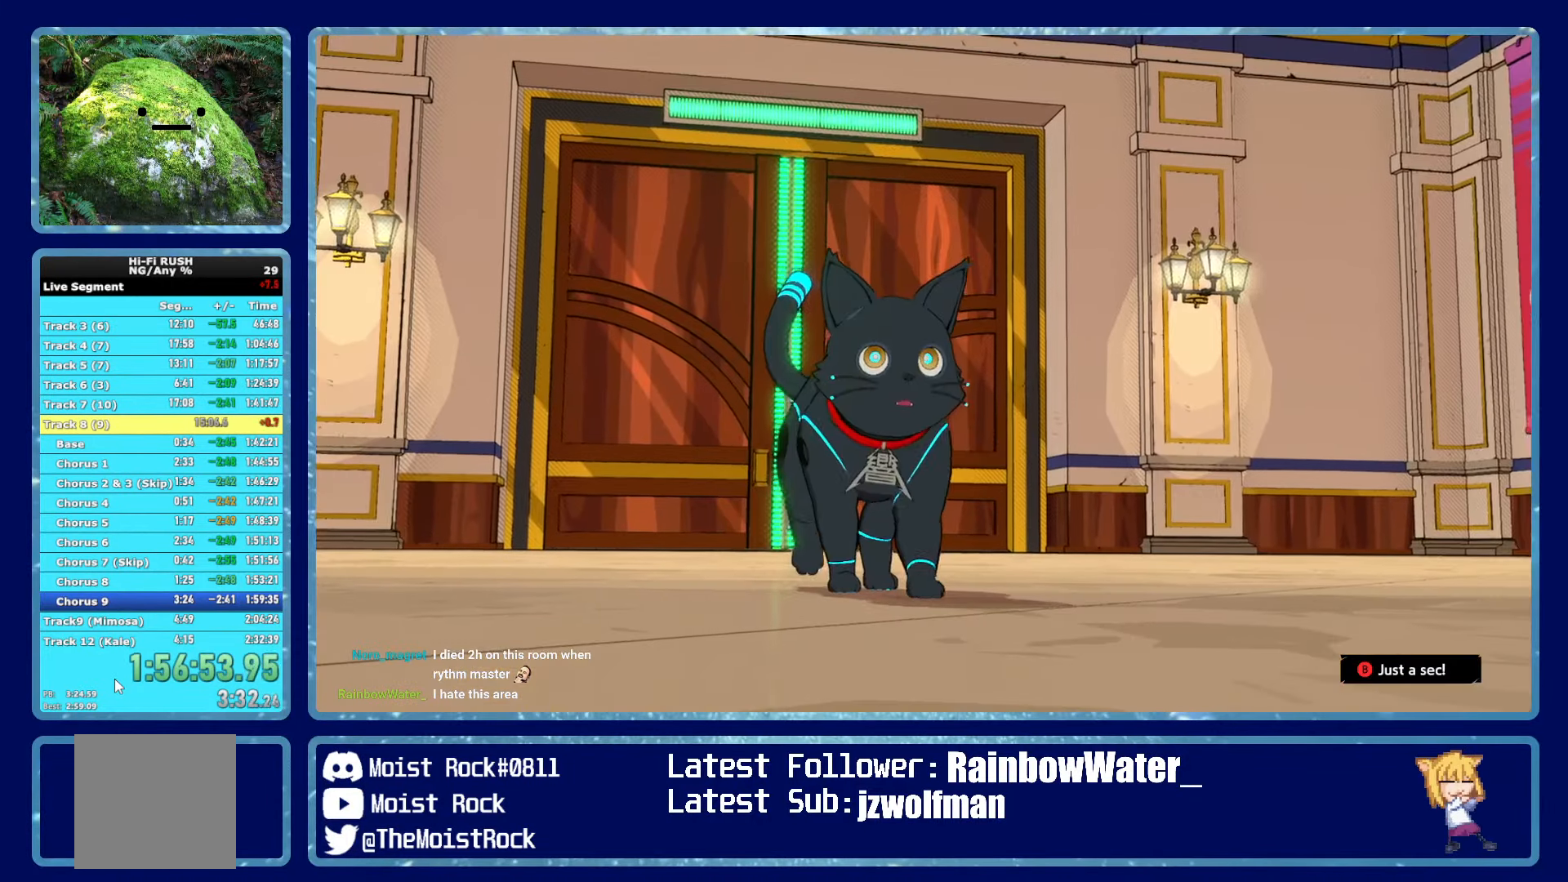
{"dt_ms": 500, "buttons": ["B"], "left_stick": "center", "right_stick": "center", "events": []}
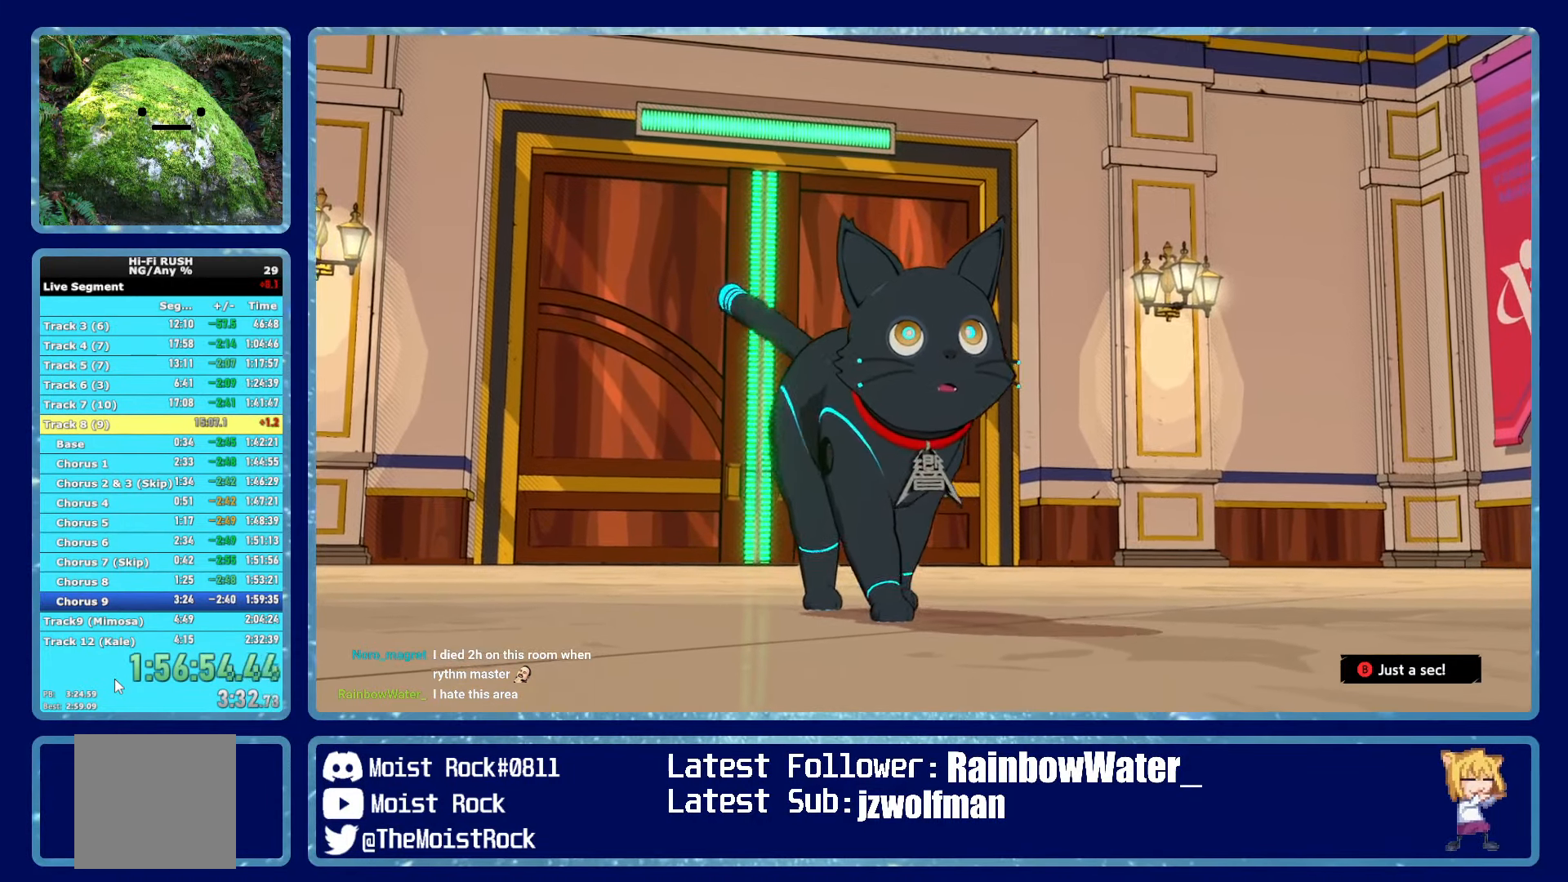
{"dt_ms": 500, "buttons": ["B"], "left_stick": "center", "right_stick": "center", "events": []}